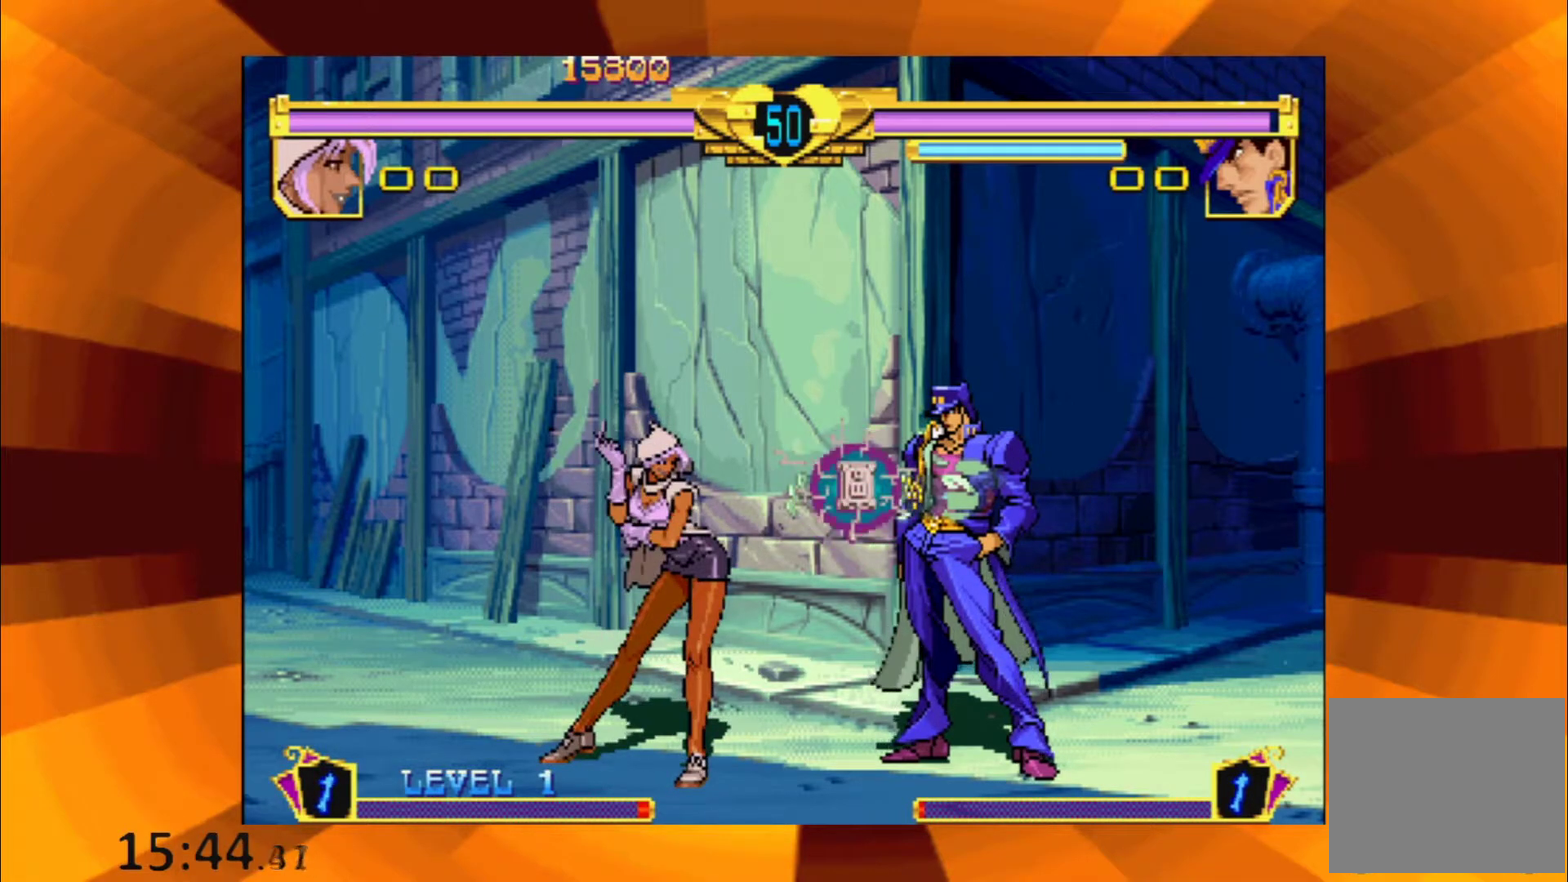
Gameplay with a controller (Xbox layout); each line is a JSON object with the inputs held at the frame after it. "events" lists button and stick changes between this image and that frame as [ms after this image, input, new state], when the widget could be followed in between. Not read: DPAD_DOWN DPAD_LEFT DPAD_RIGHT DPAD_UP L1 L3 R1 R3 left_stick right_stick.
{"buttons": [], "events": [[84, "B", "down"], [184, "B", "up"], [301, "B", "down"], [417, "B", "up"]]}
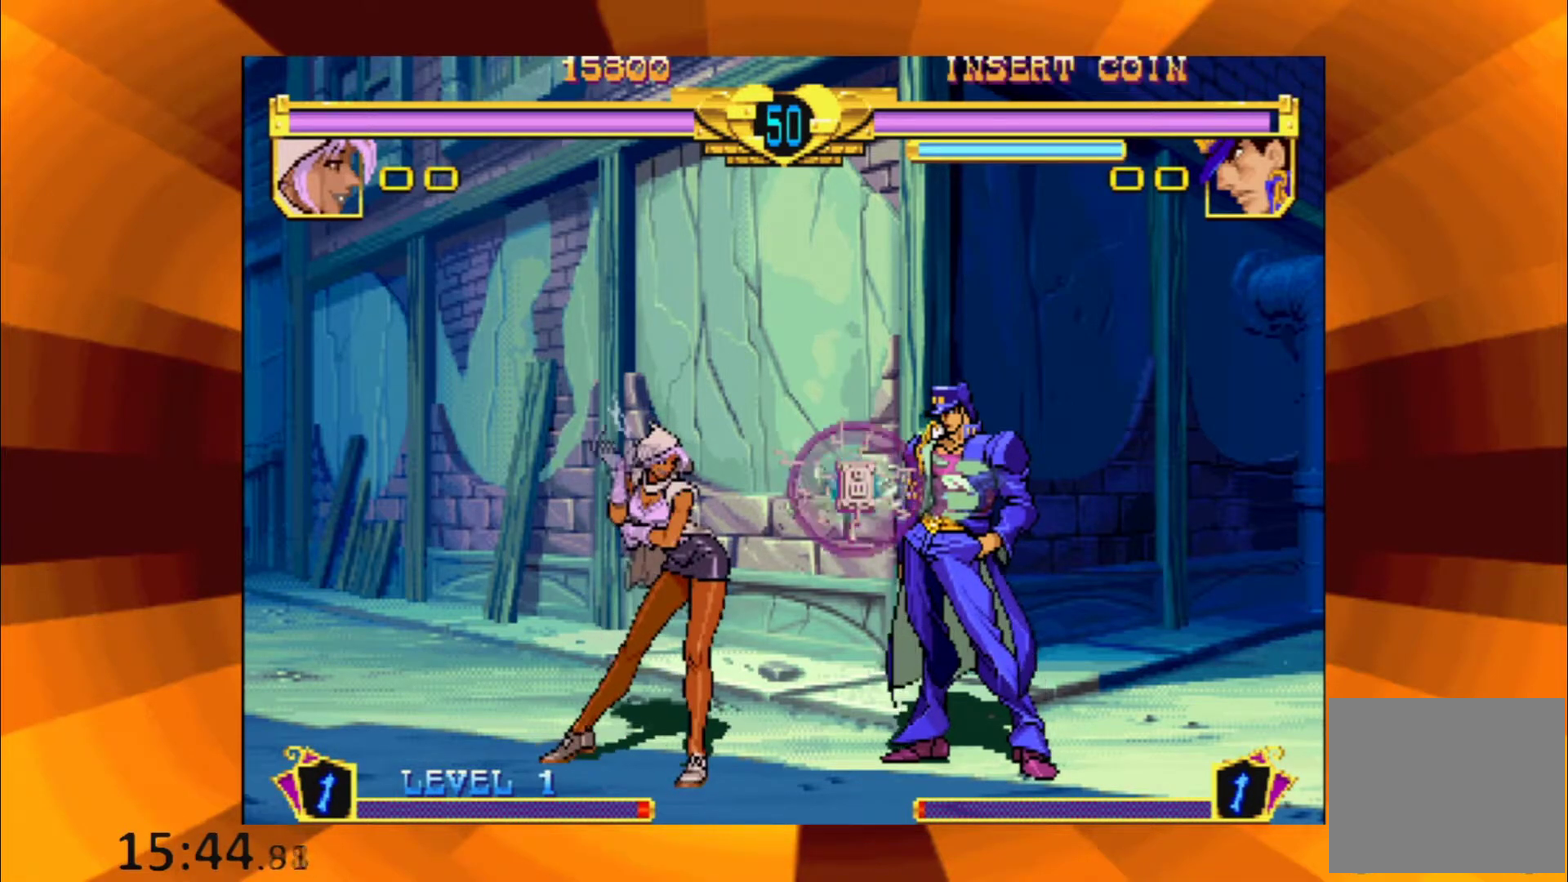
{"buttons": ["B"], "events": [[50, "B", "down"], [133, "B", "up"], [267, "B", "down"], [367, "B", "up"], [500, "B", "down"]]}
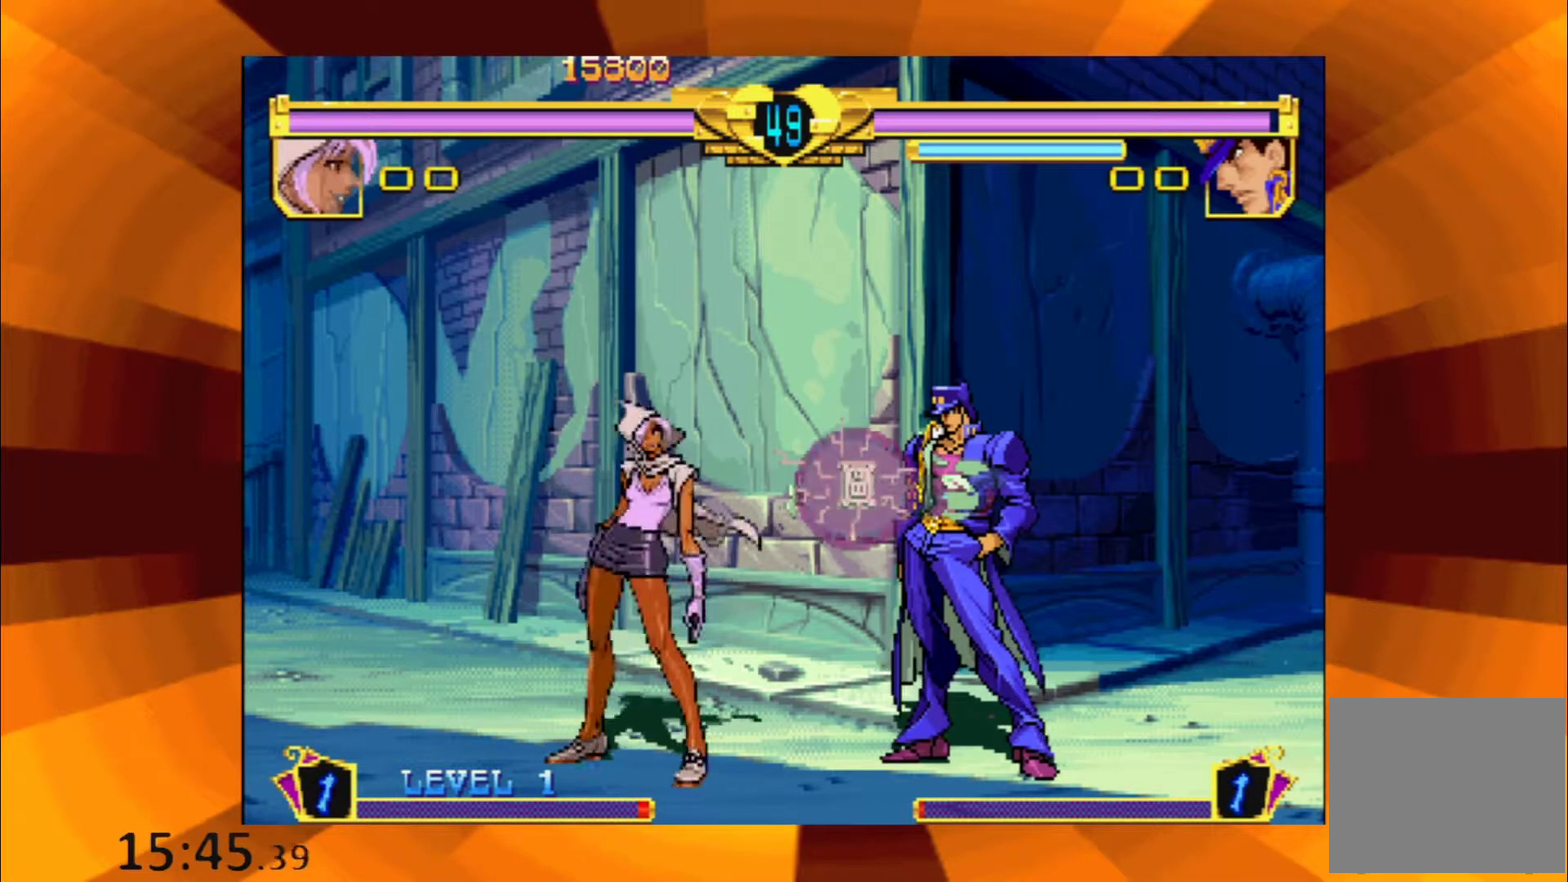
{"buttons": [], "events": [[100, "B", "up"], [217, "B", "down"], [301, "B", "up"], [451, "B", "down"], [501, "B", "up"]]}
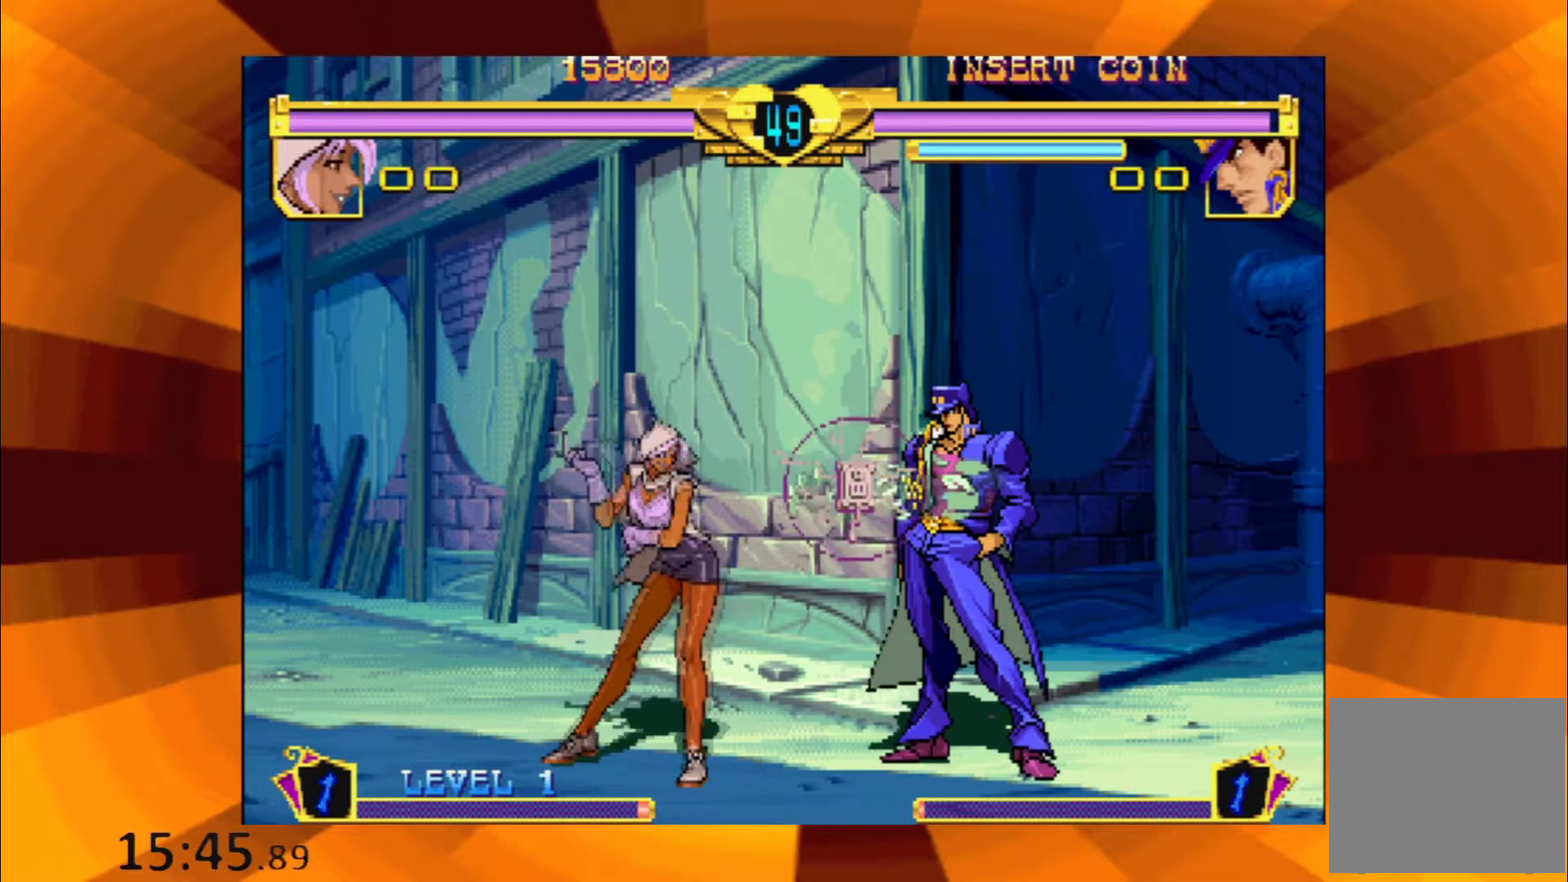
{"buttons": [], "events": [[150, "B", "down"], [233, "B", "up"], [350, "B", "down"], [450, "B", "up"]]}
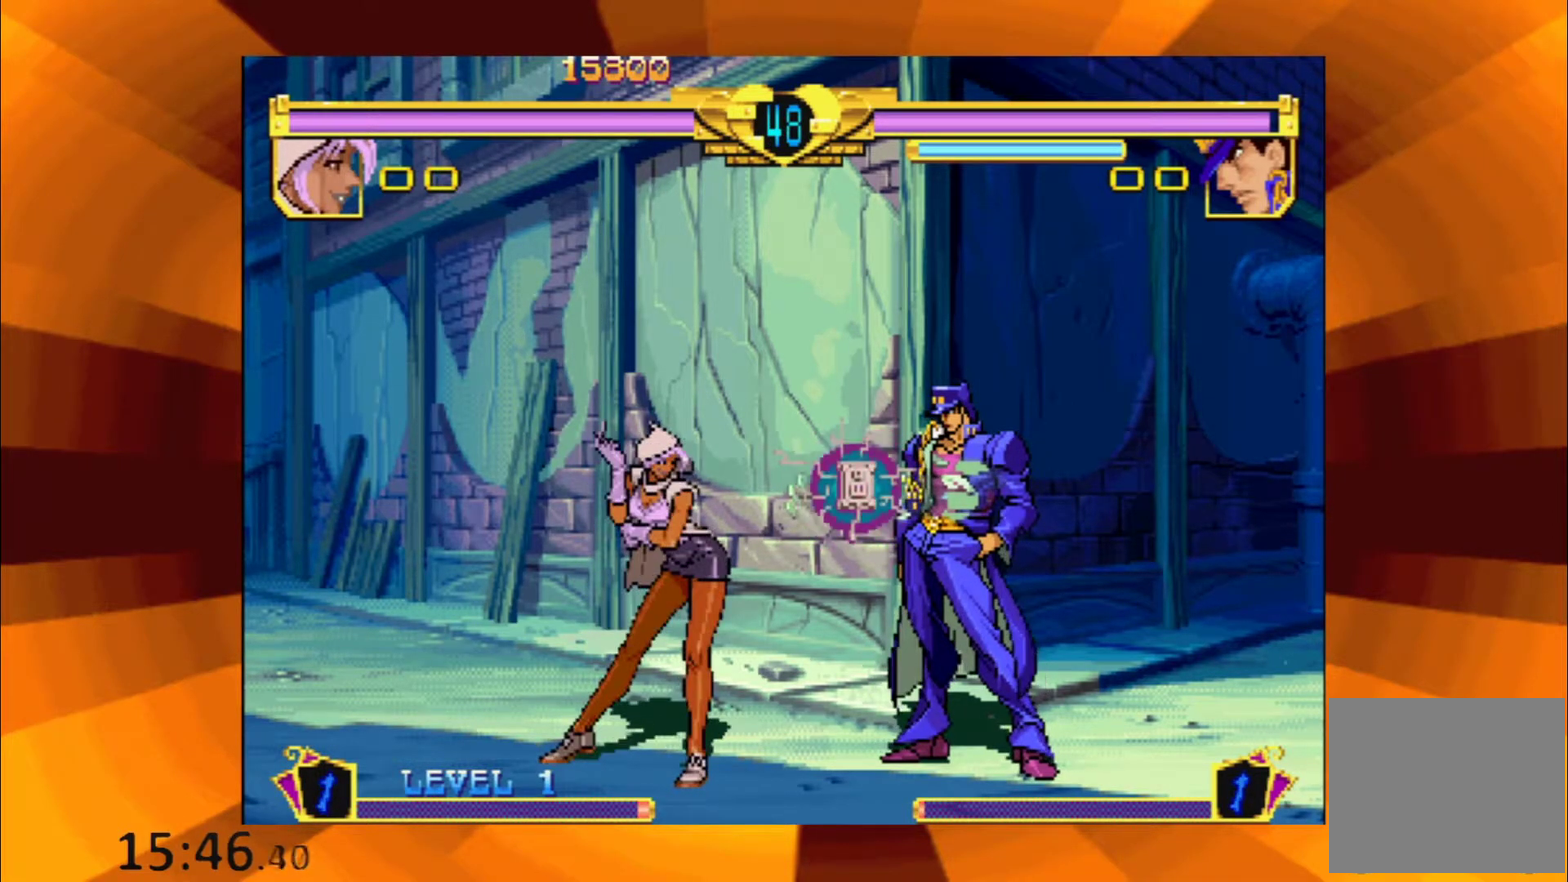
{"buttons": [], "events": [[67, "B", "down"], [167, "B", "up"], [301, "B", "down"], [401, "B", "up"]]}
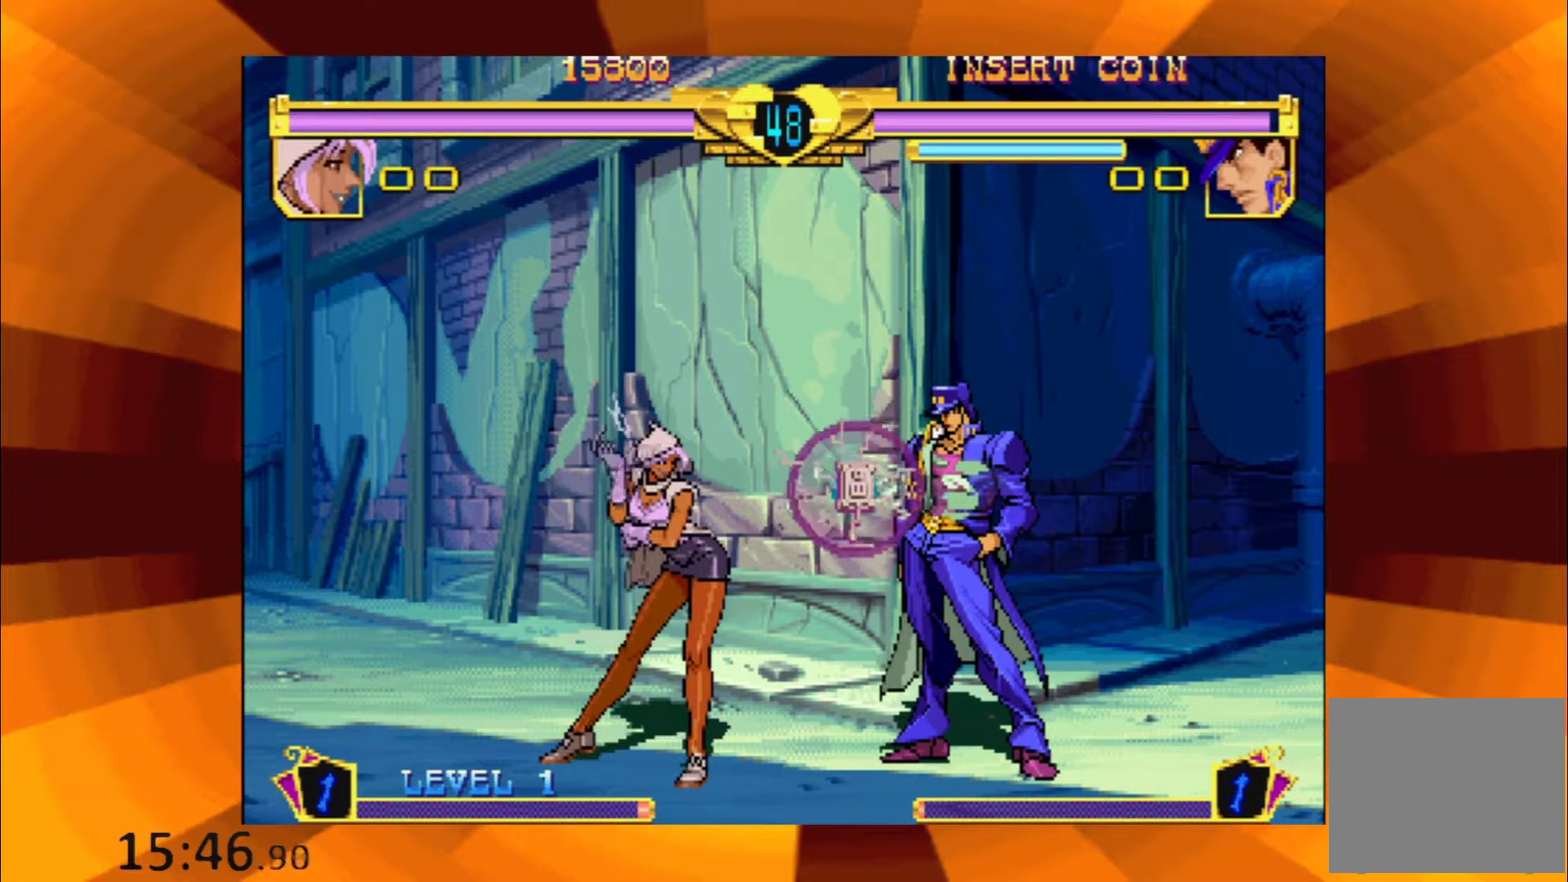
{"buttons": [], "events": [[33, "B", "down"], [133, "B", "up"], [267, "B", "down"], [367, "B", "up"]]}
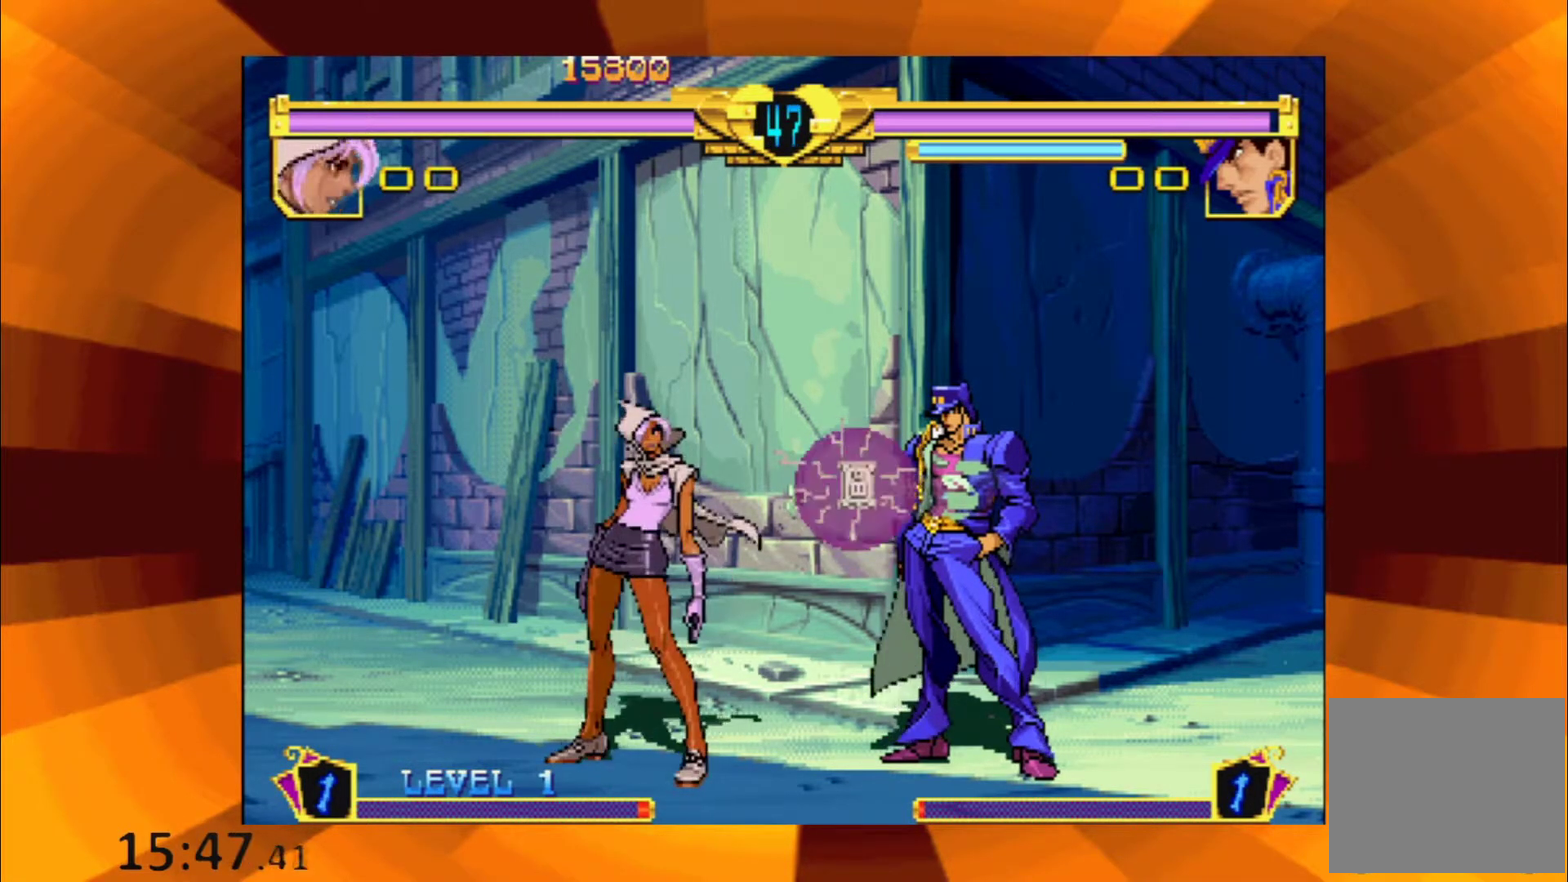
{"buttons": ["B"], "events": [[17, "B", "down"], [117, "B", "up"], [250, "B", "down"], [351, "B", "up"], [467, "B", "down"]]}
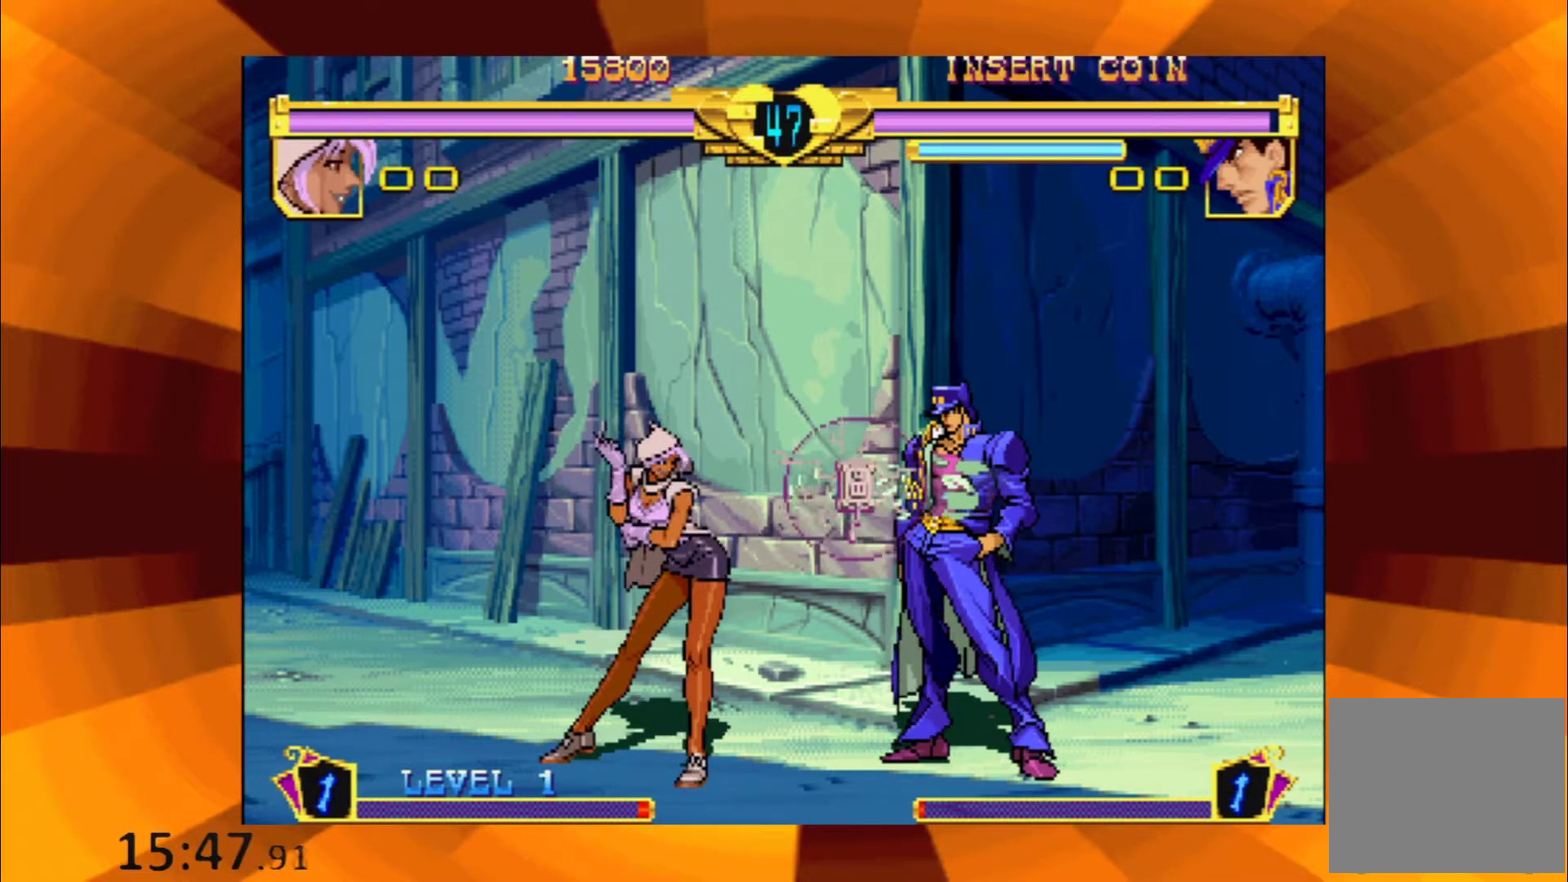
{"buttons": ["B"], "events": [[83, "B", "up"], [200, "B", "down"], [317, "B", "up"], [450, "B", "down"]]}
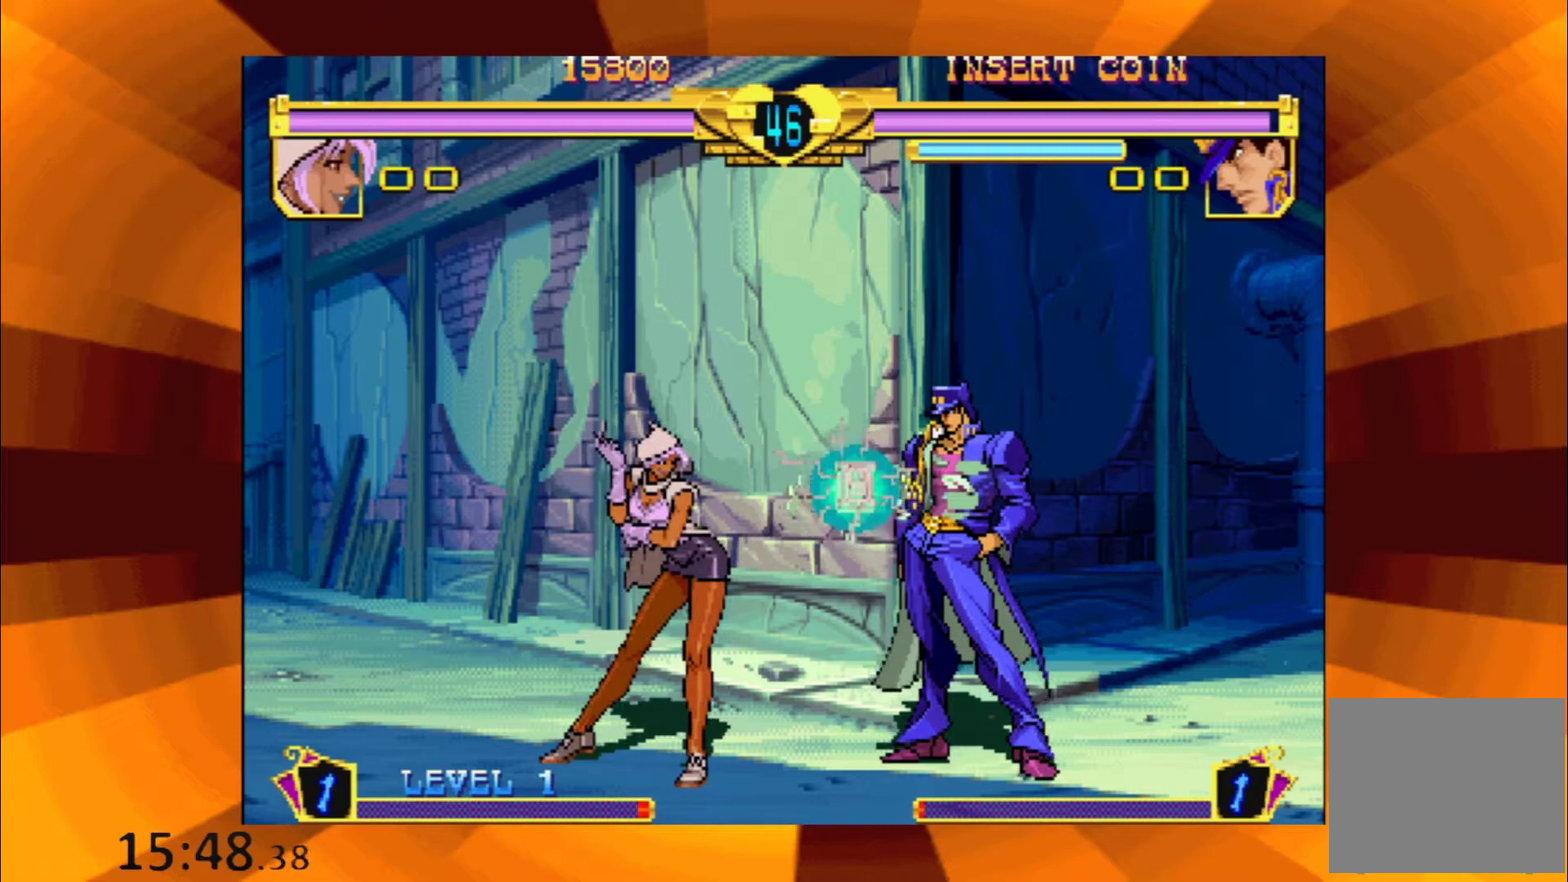
{"buttons": ["B"], "events": [[67, "B", "up"], [184, "B", "down"], [284, "B", "up"], [417, "B", "down"]]}
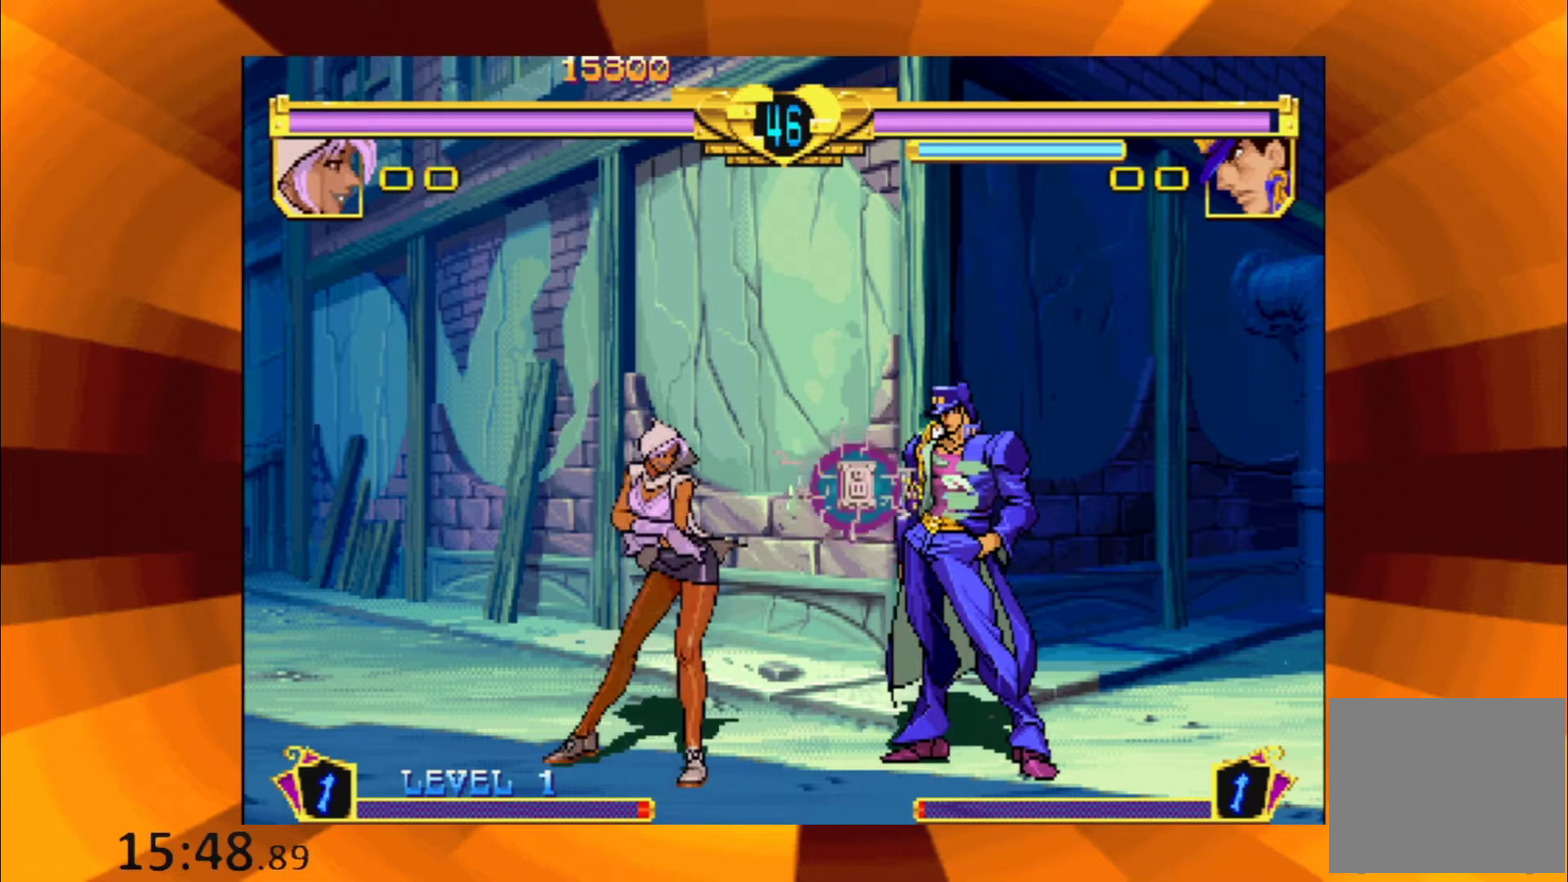
{"buttons": [], "events": [[16, "B", "up"], [150, "B", "down"], [250, "B", "up"], [383, "B", "down"], [467, "B", "up"]]}
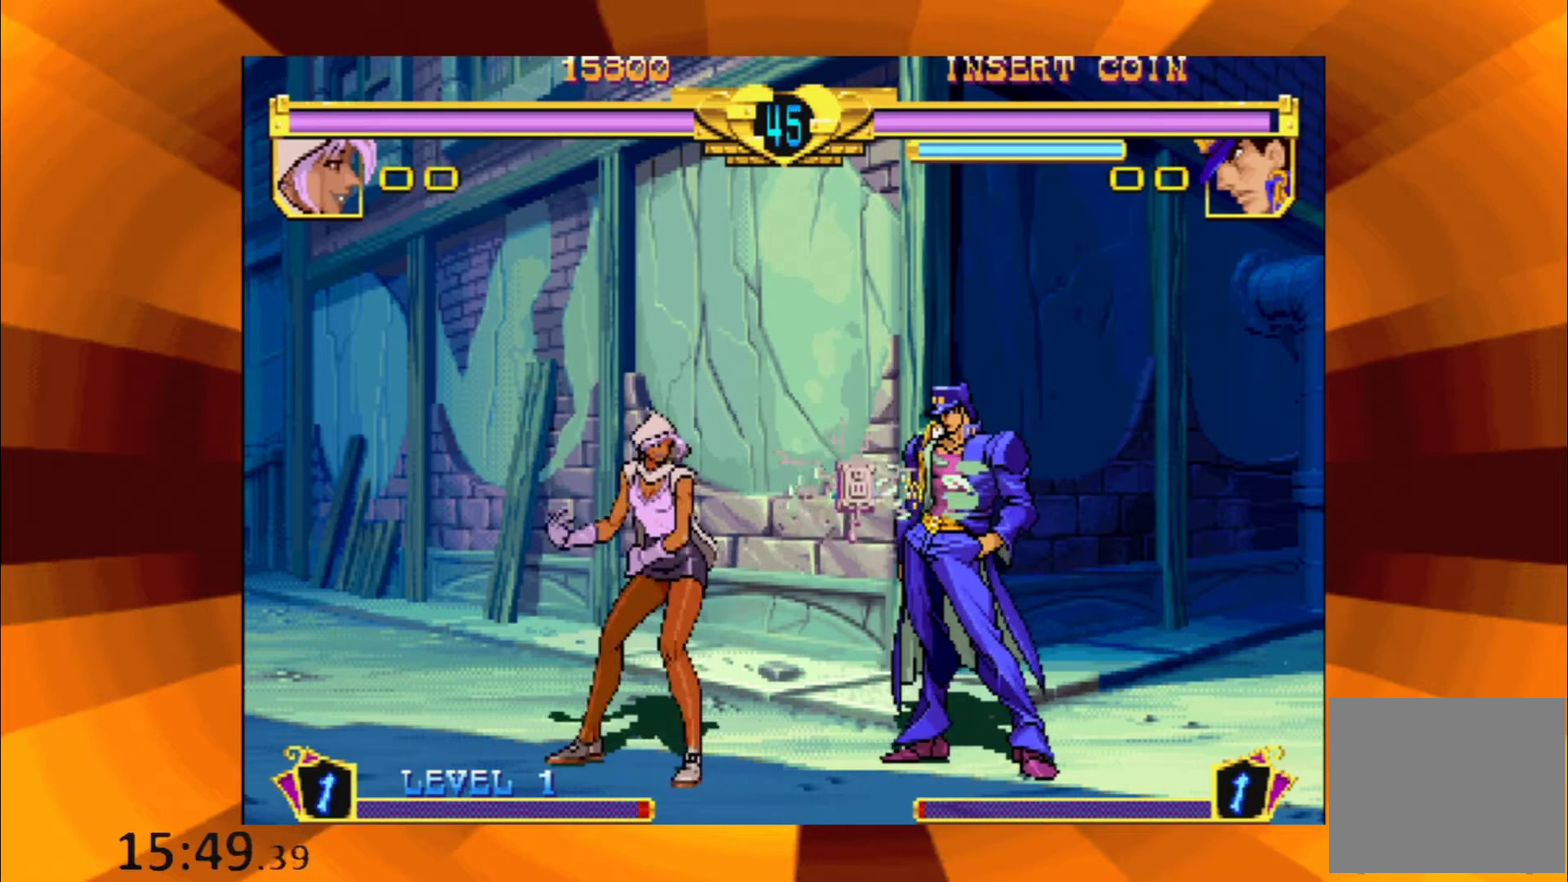
{"buttons": ["B"], "events": [[84, "B", "down"], [184, "B", "up"], [284, "B", "down"], [367, "B", "up"], [501, "B", "down"]]}
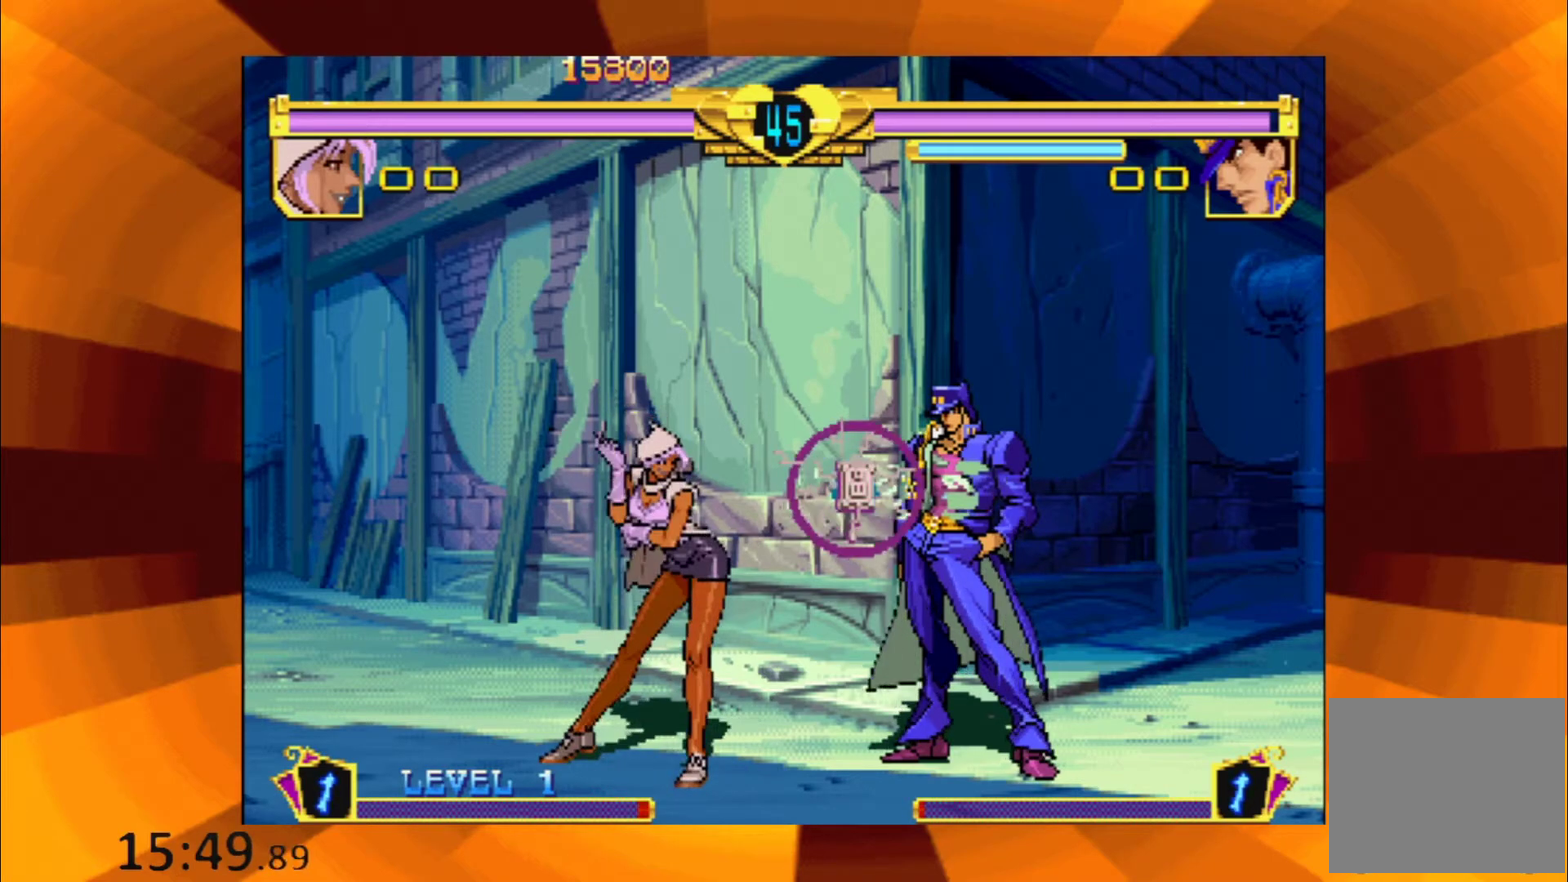
{"buttons": ["B"], "events": [[100, "B", "up"], [217, "B", "down"], [333, "B", "up"], [434, "B", "down"]]}
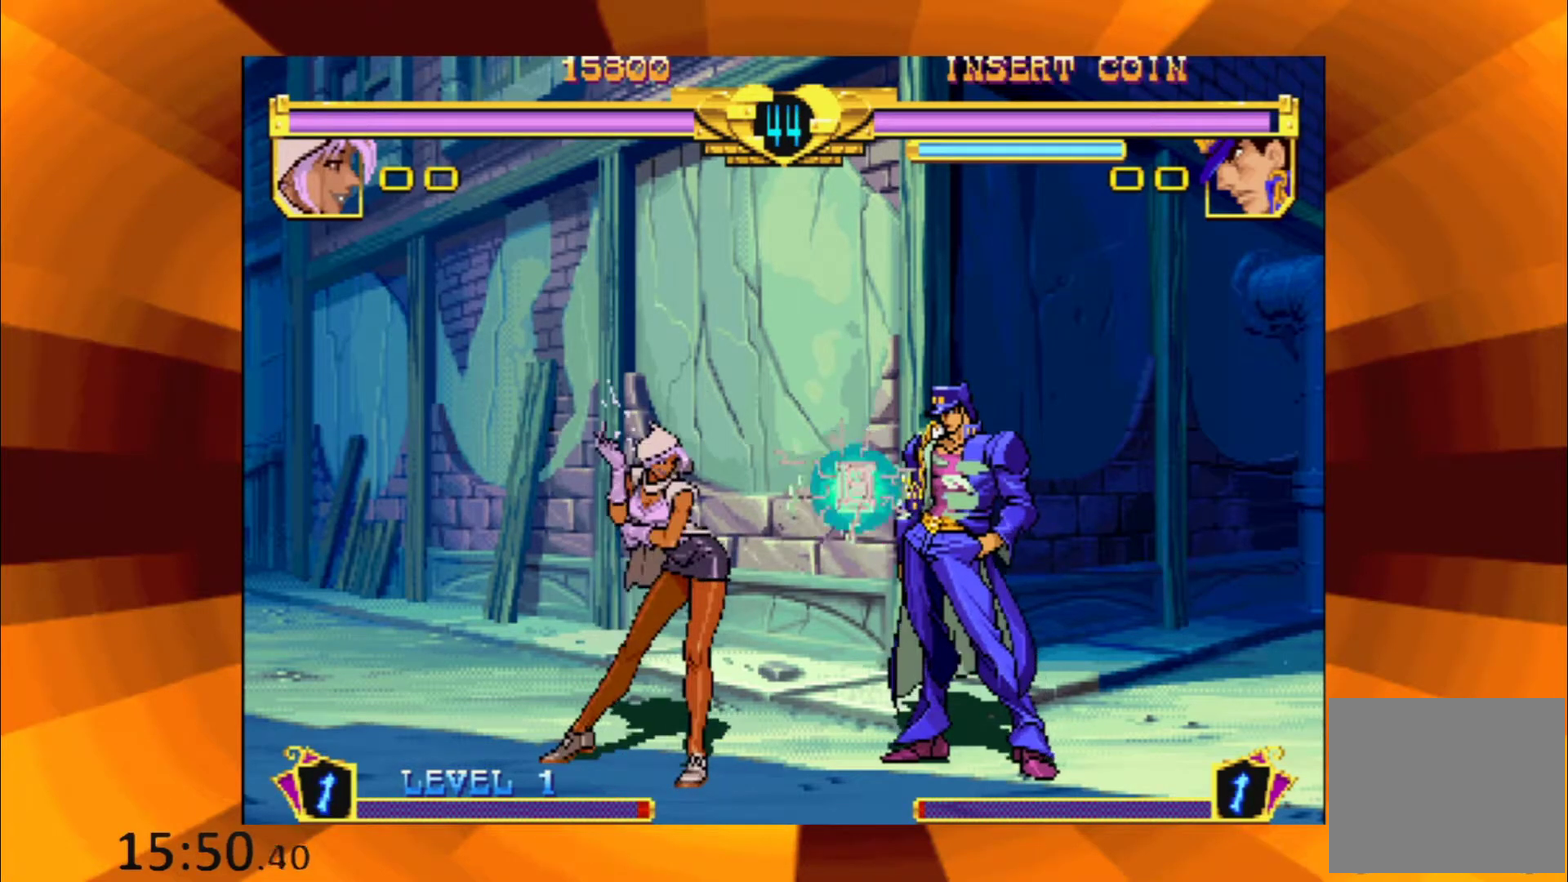
{"buttons": [], "events": [[50, "B", "up"], [150, "B", "down"], [267, "B", "up"], [351, "B", "down"], [467, "B", "up"]]}
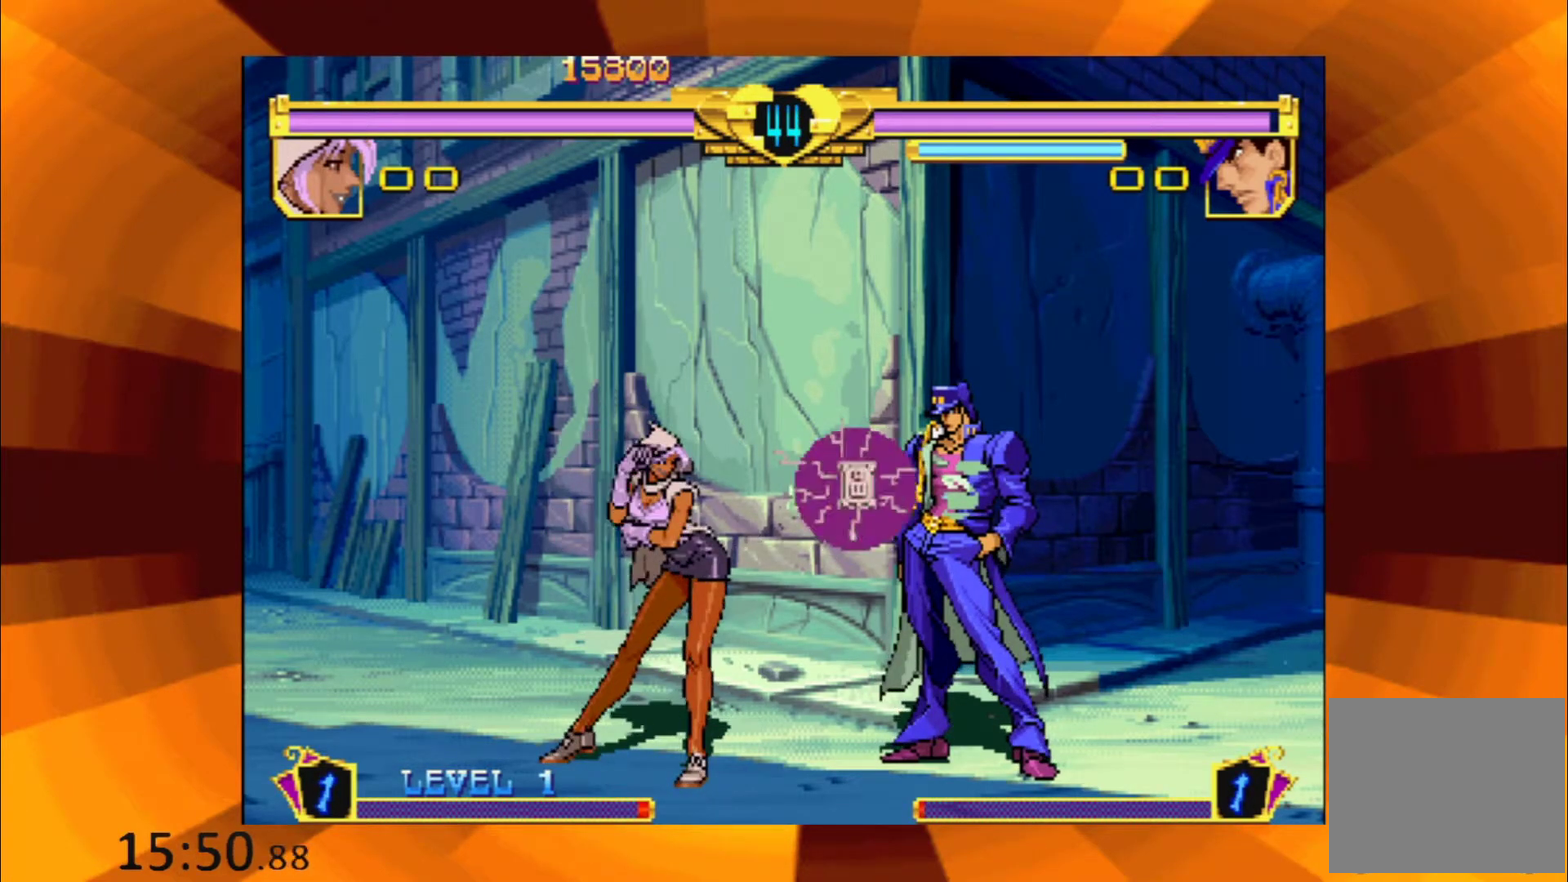
{"buttons": ["B"], "events": [[50, "B", "down"], [167, "B", "up"], [267, "B", "down"], [367, "B", "up"], [484, "B", "down"]]}
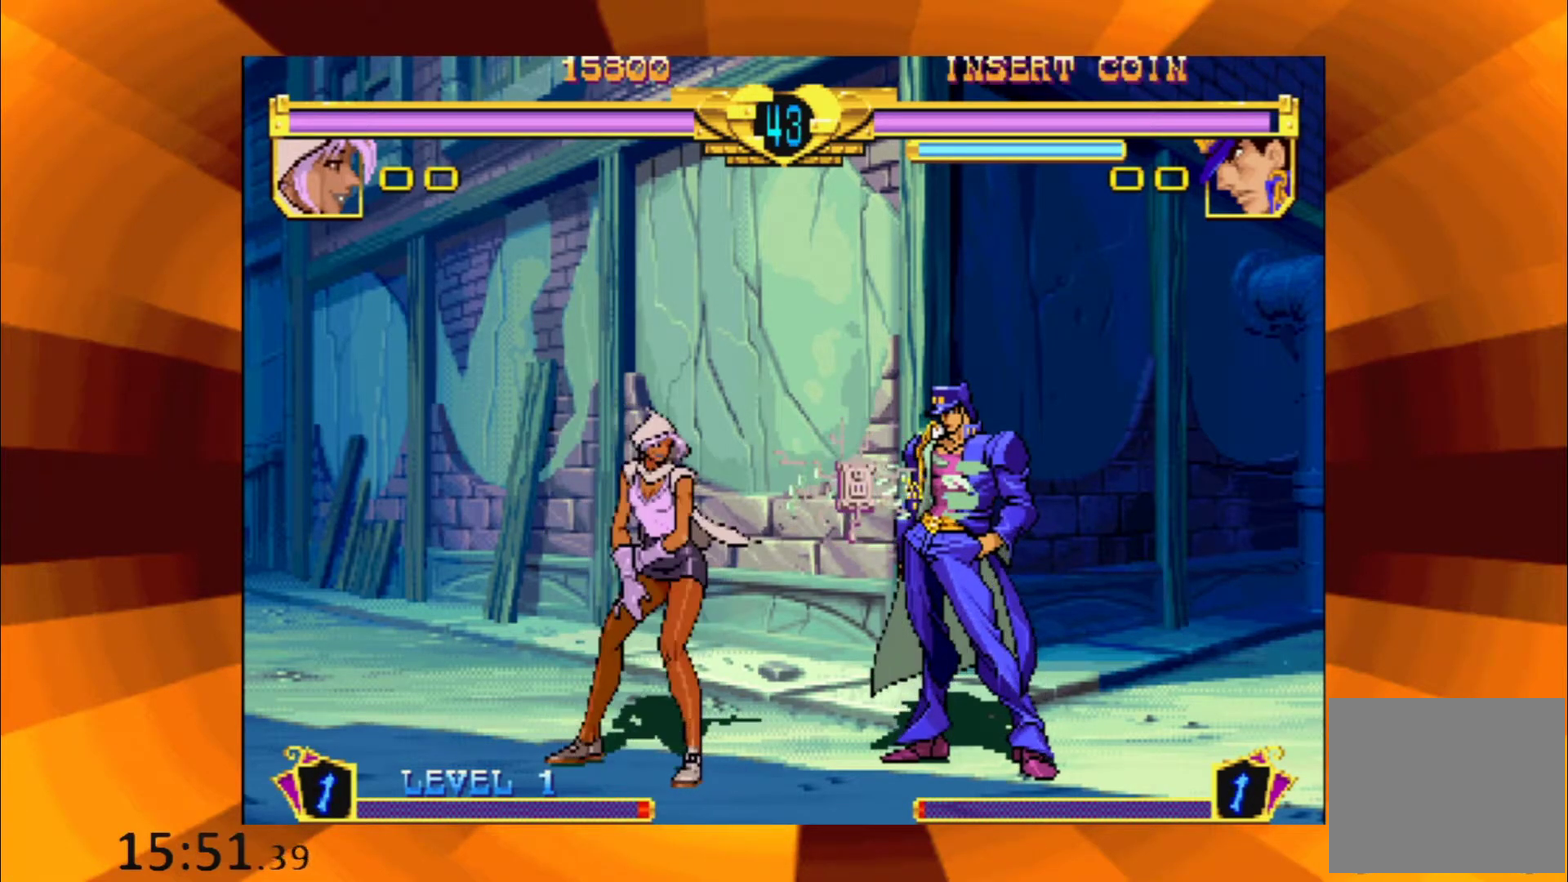
{"buttons": [], "events": [[84, "B", "up"], [167, "B", "down"], [284, "B", "up"], [367, "B", "down"], [467, "B", "up"]]}
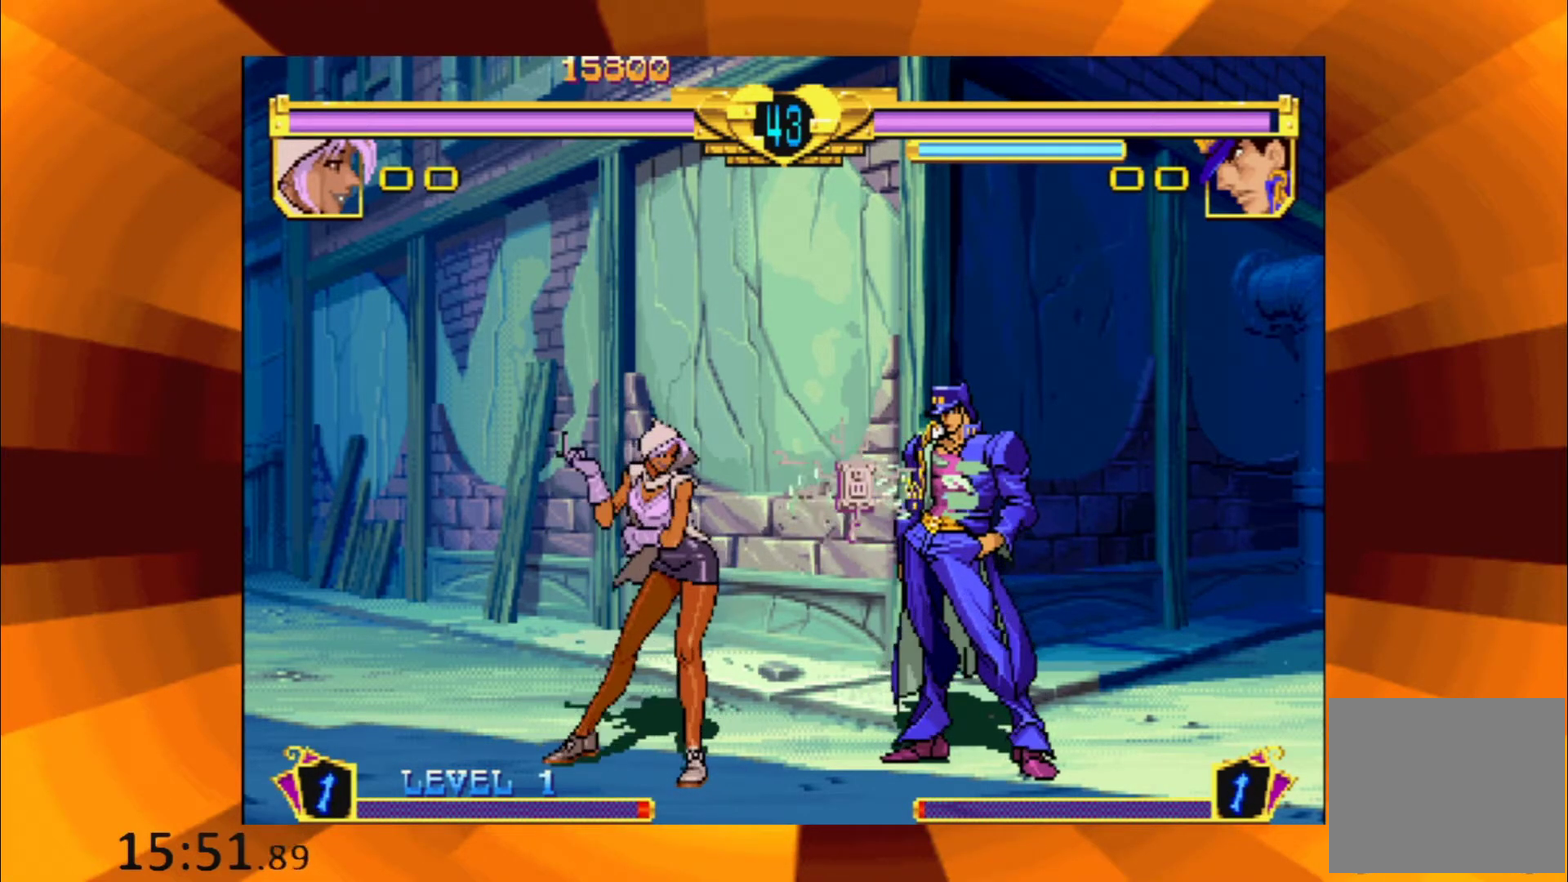
{"buttons": ["B"], "events": [[50, "B", "down"], [150, "B", "up"], [250, "B", "down"], [350, "B", "up"], [434, "B", "down"]]}
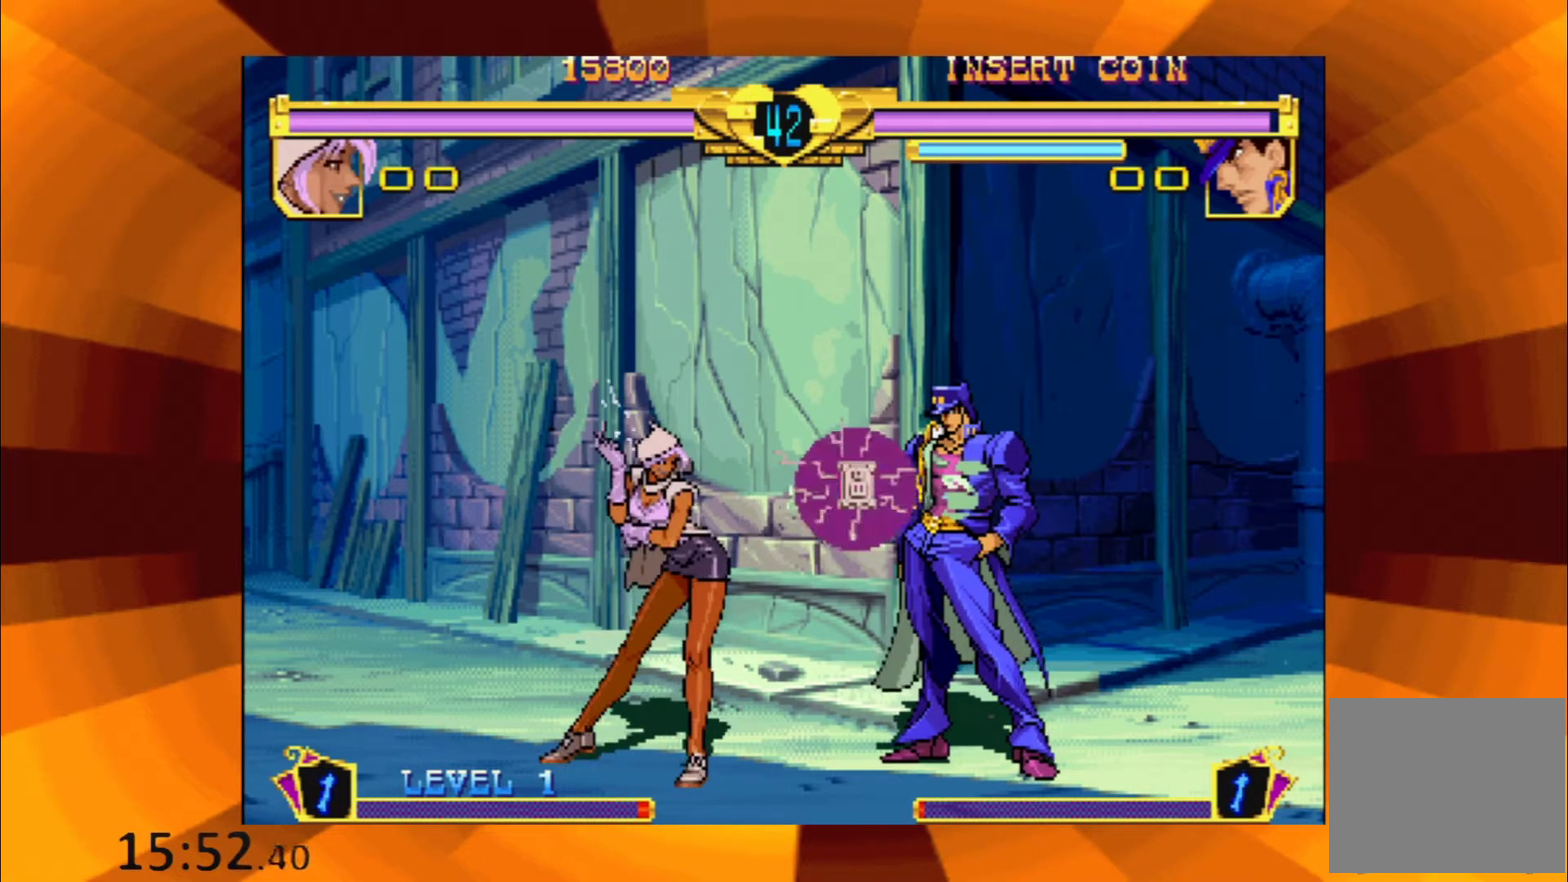
{"buttons": ["B"], "events": [[50, "B", "up"], [134, "B", "down"], [250, "B", "up"], [317, "B", "down"], [417, "B", "up"], [501, "B", "down"]]}
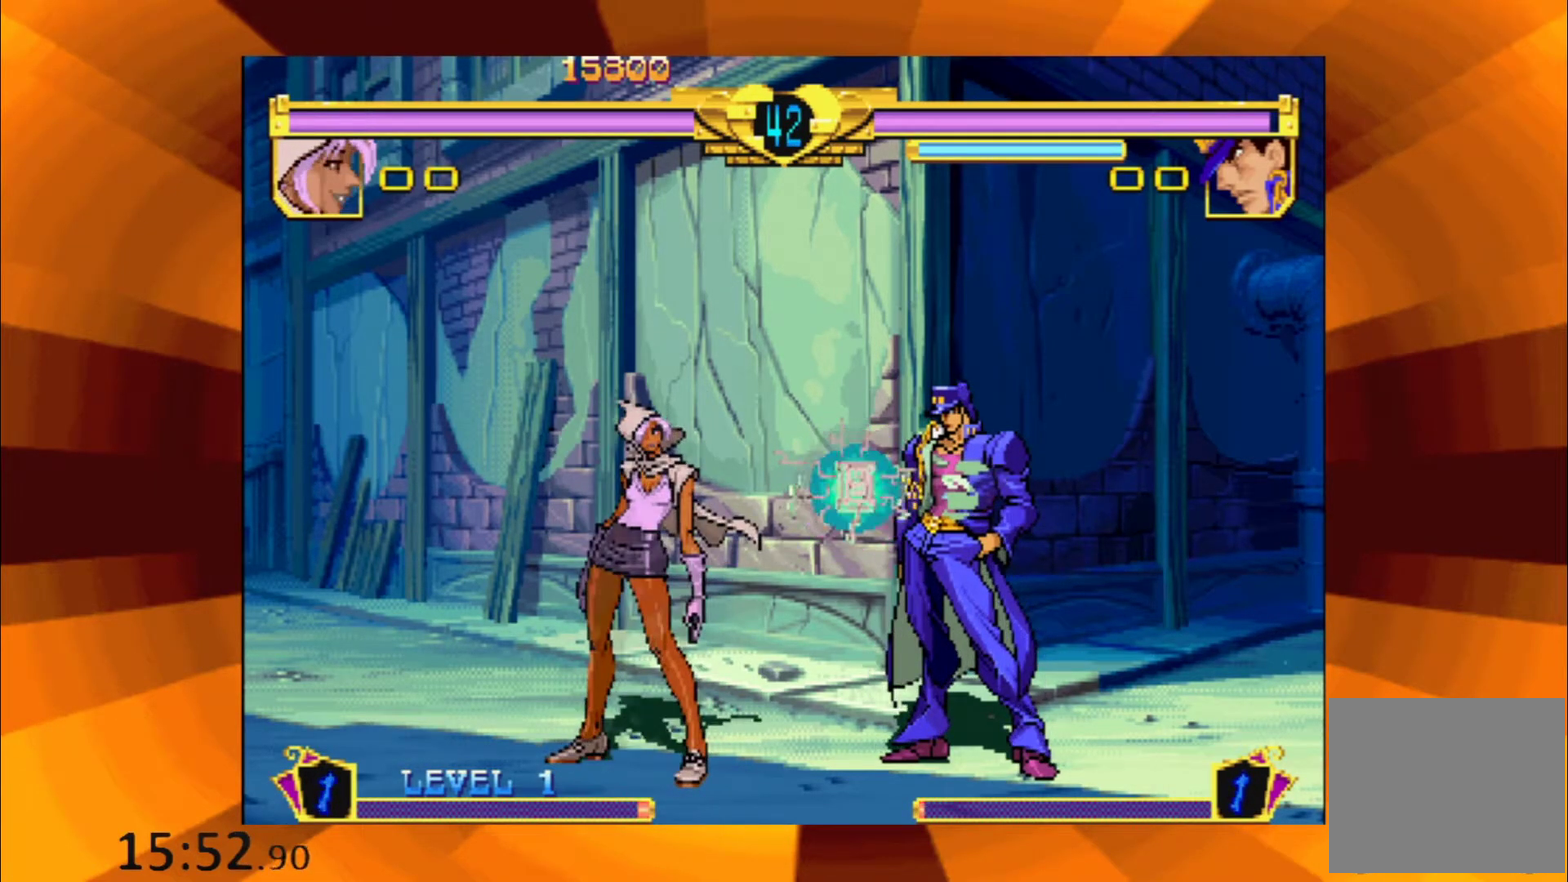
{"buttons": [], "events": [[133, "B", "up"], [183, "B", "down"], [283, "B", "up"], [367, "B", "down"], [484, "B", "up"]]}
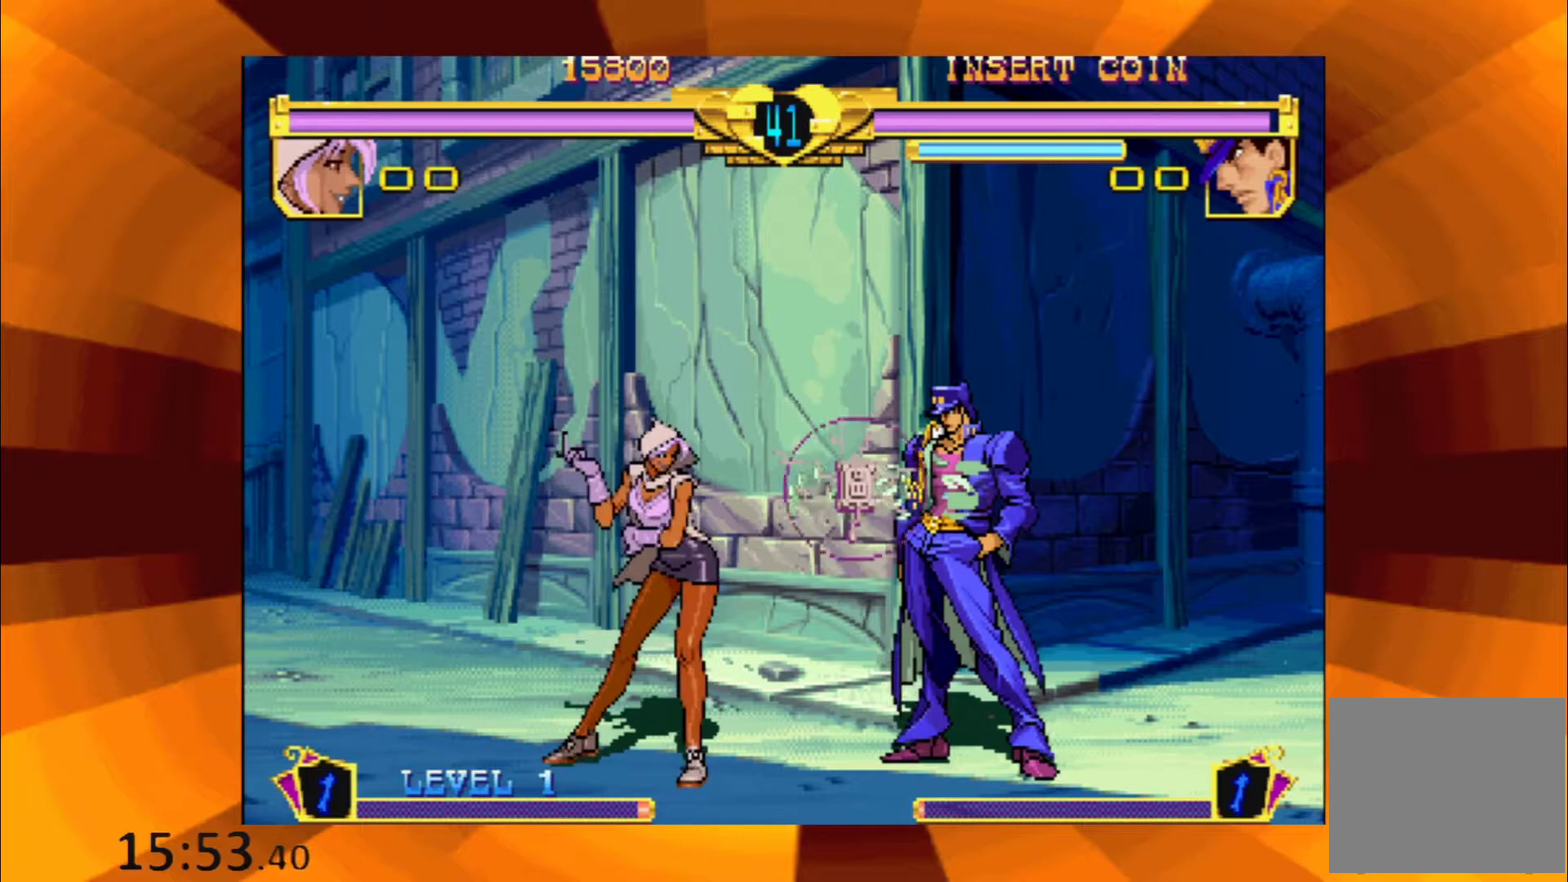
{"buttons": ["B"], "events": [[67, "B", "down"], [184, "B", "up"], [250, "B", "down"], [384, "B", "up"], [484, "B", "down"]]}
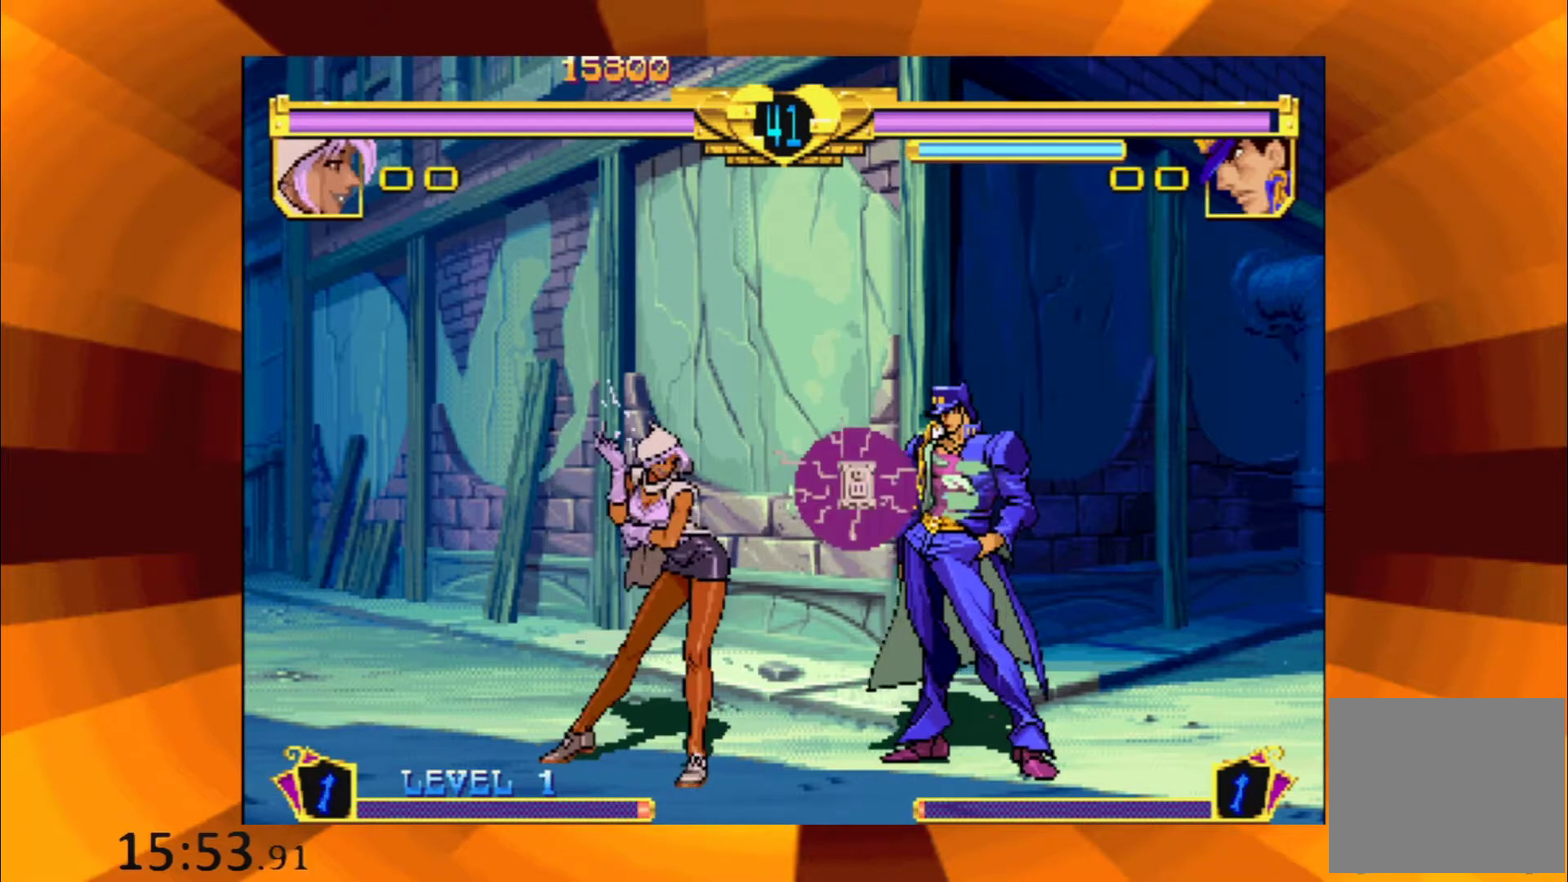
{"buttons": ["B"], "events": [[100, "B", "up"], [200, "B", "down"], [317, "B", "up"], [400, "B", "down"]]}
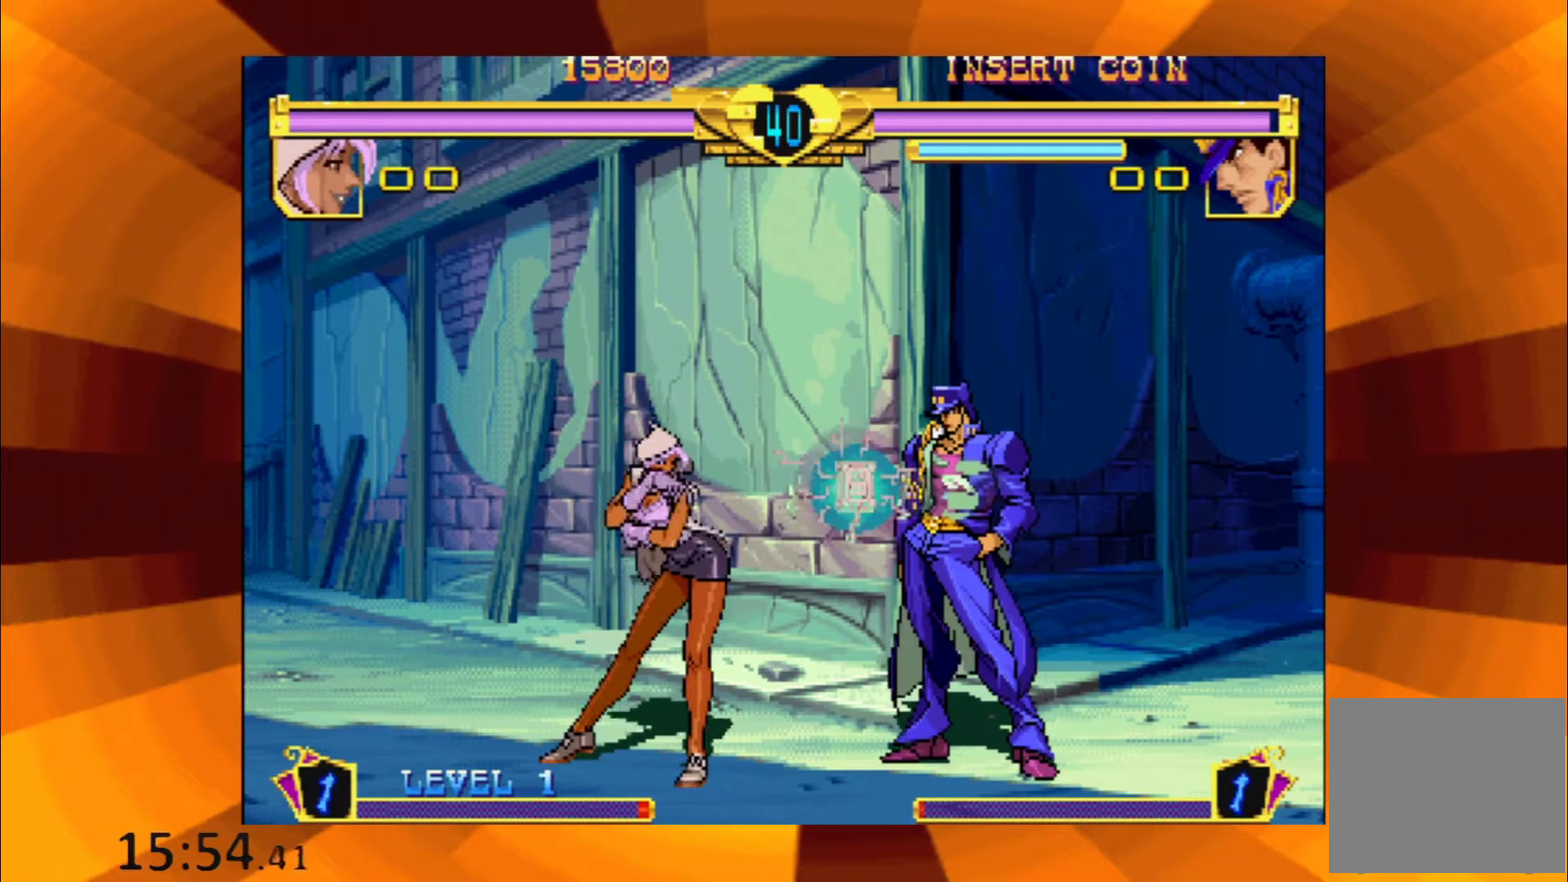
{"buttons": [], "events": [[17, "B", "up"], [117, "B", "down"], [217, "B", "up"], [334, "B", "down"], [434, "B", "up"]]}
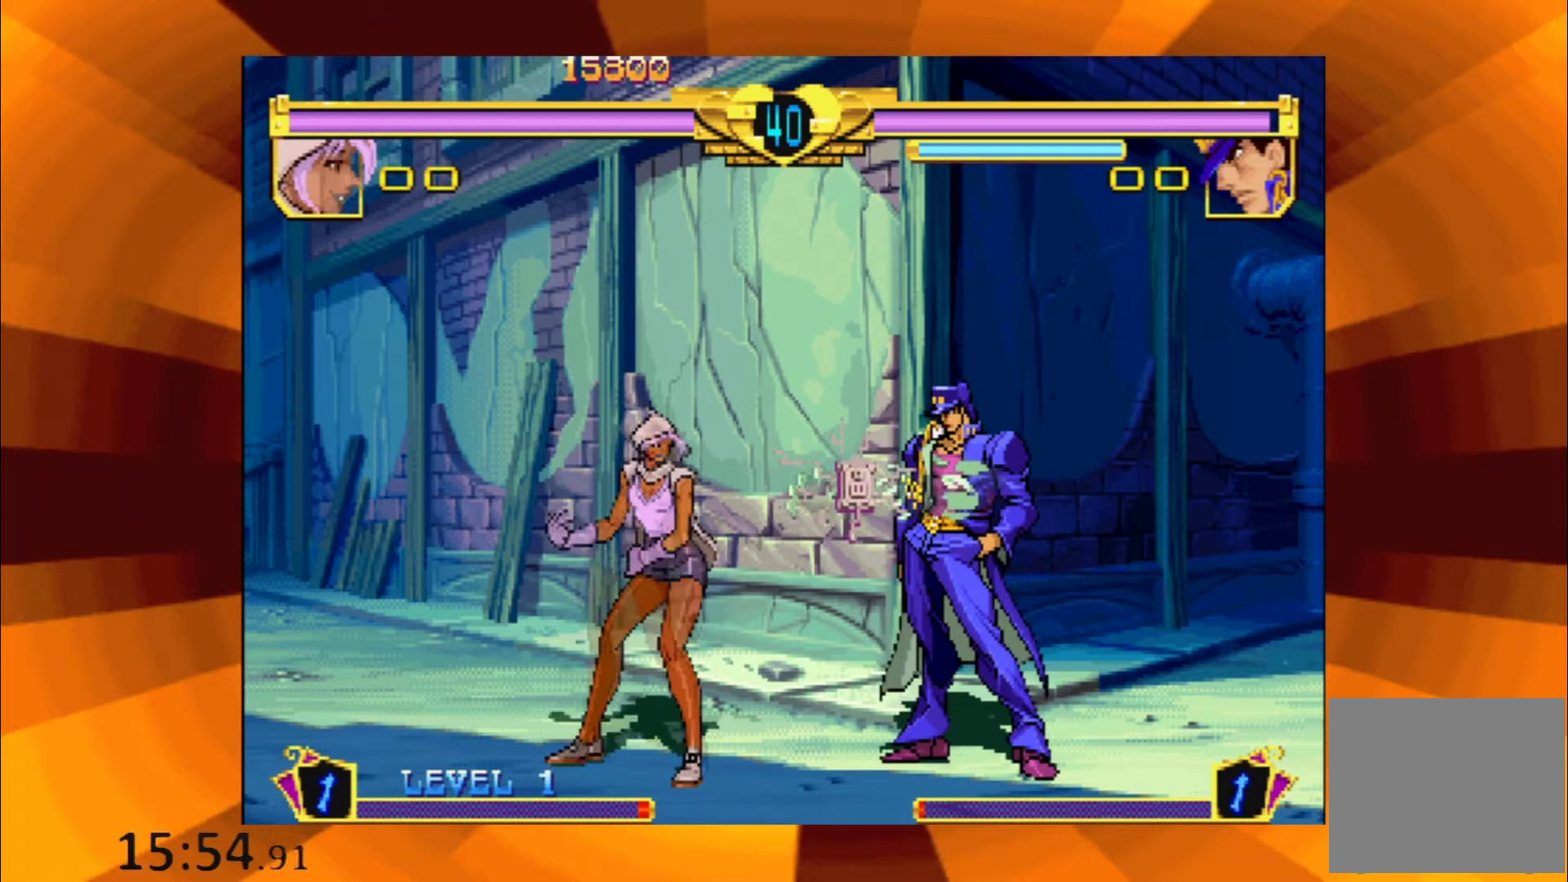
{"buttons": ["B"], "events": [[33, "B", "down"], [167, "B", "up"], [283, "B", "down"], [400, "B", "up"], [500, "B", "down"]]}
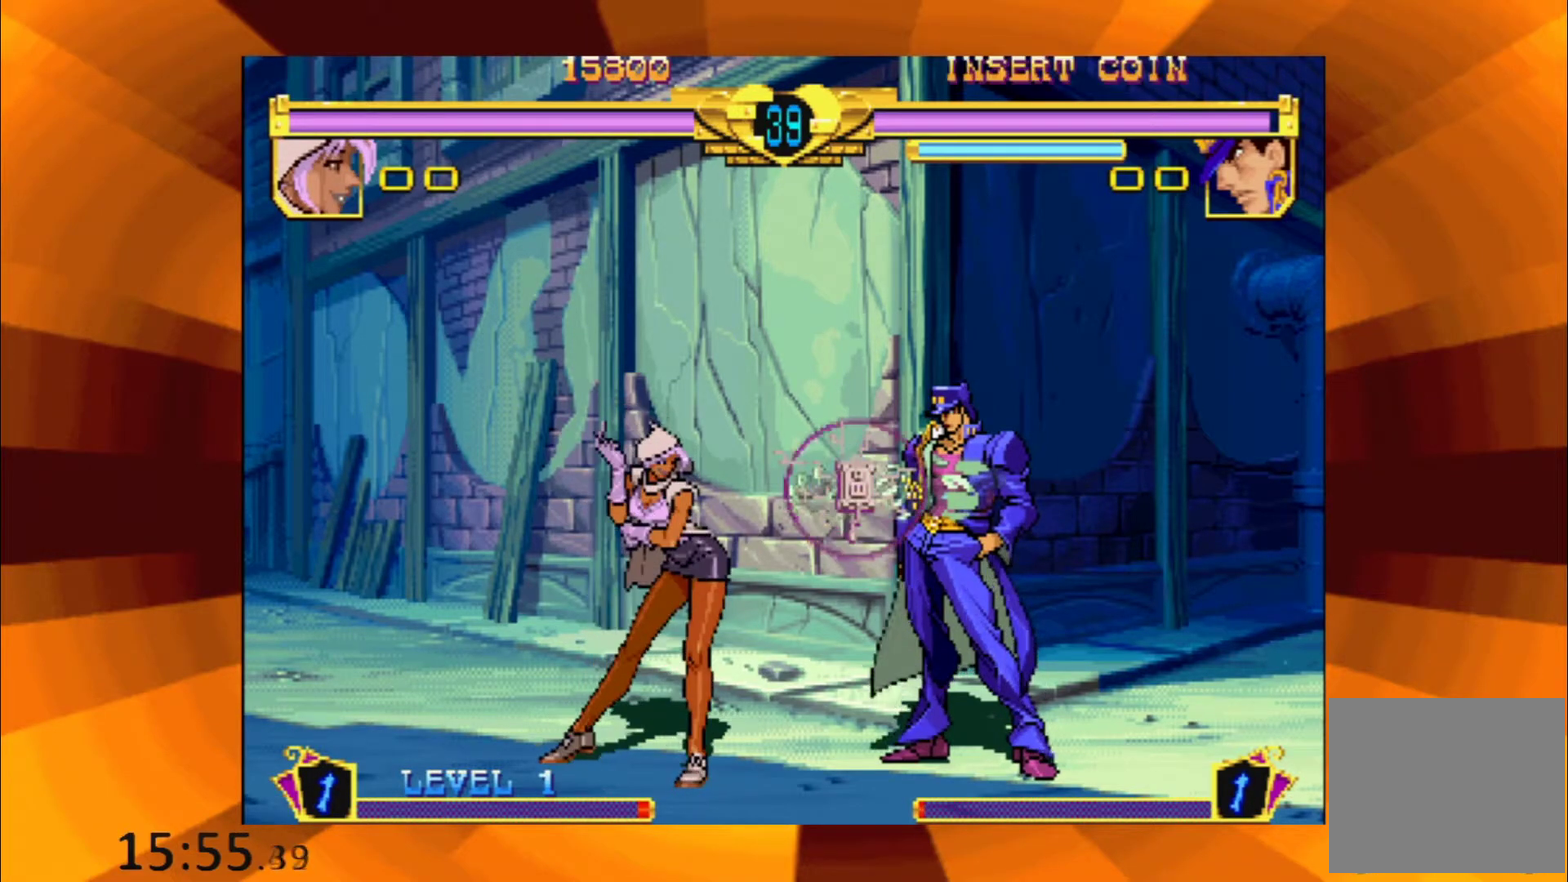
{"buttons": ["B"], "events": [[117, "B", "up"], [217, "B", "down"], [367, "B", "up"], [484, "B", "down"]]}
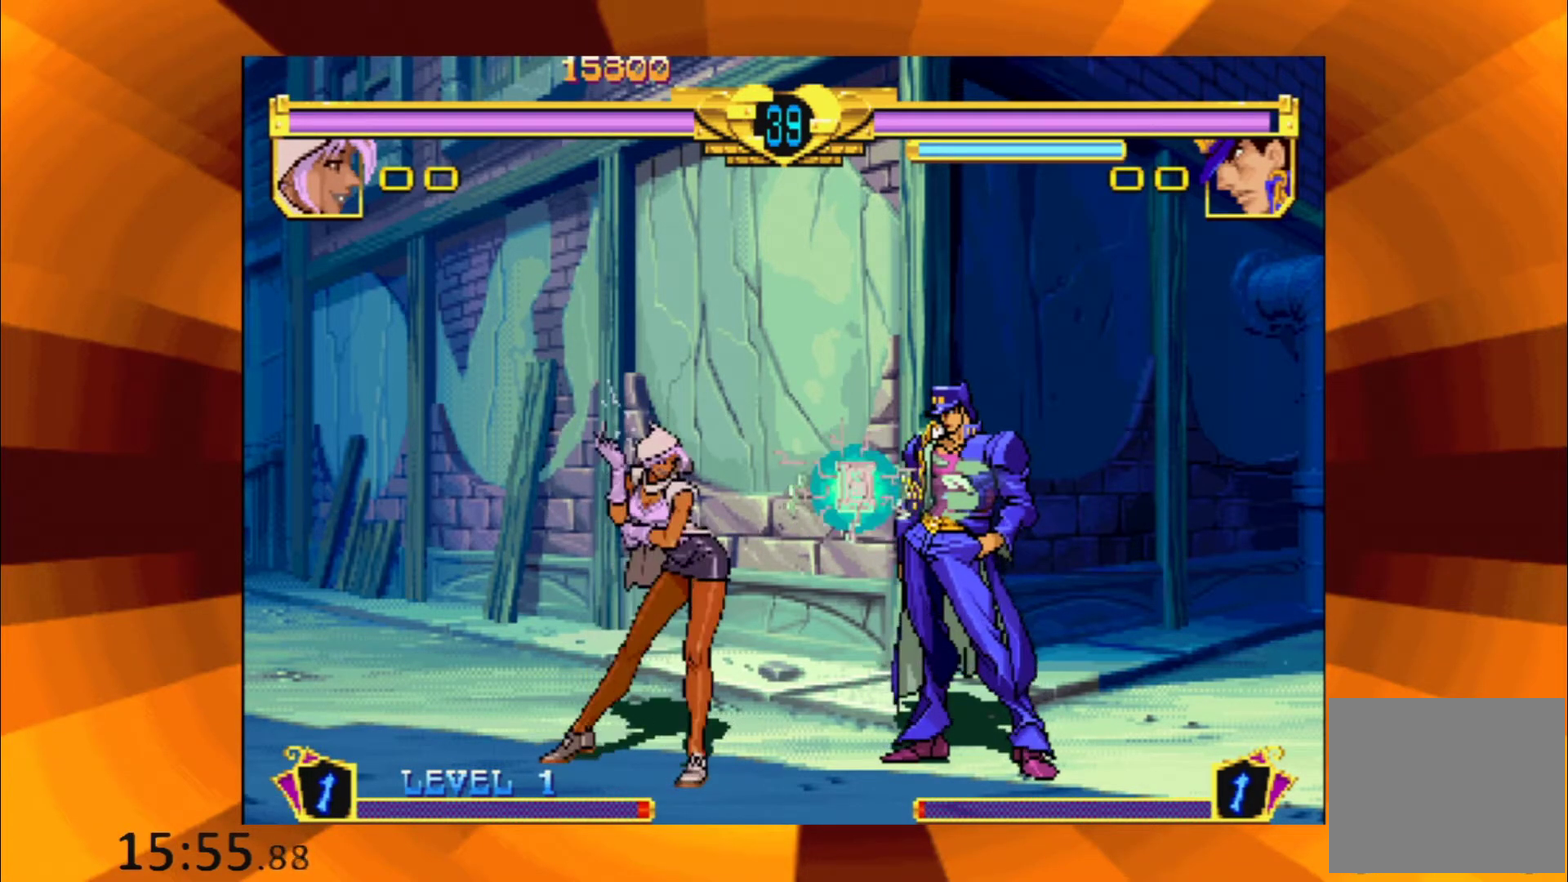
{"buttons": ["B"], "events": [[117, "B", "up"], [233, "B", "down"], [383, "B", "up"], [500, "B", "down"]]}
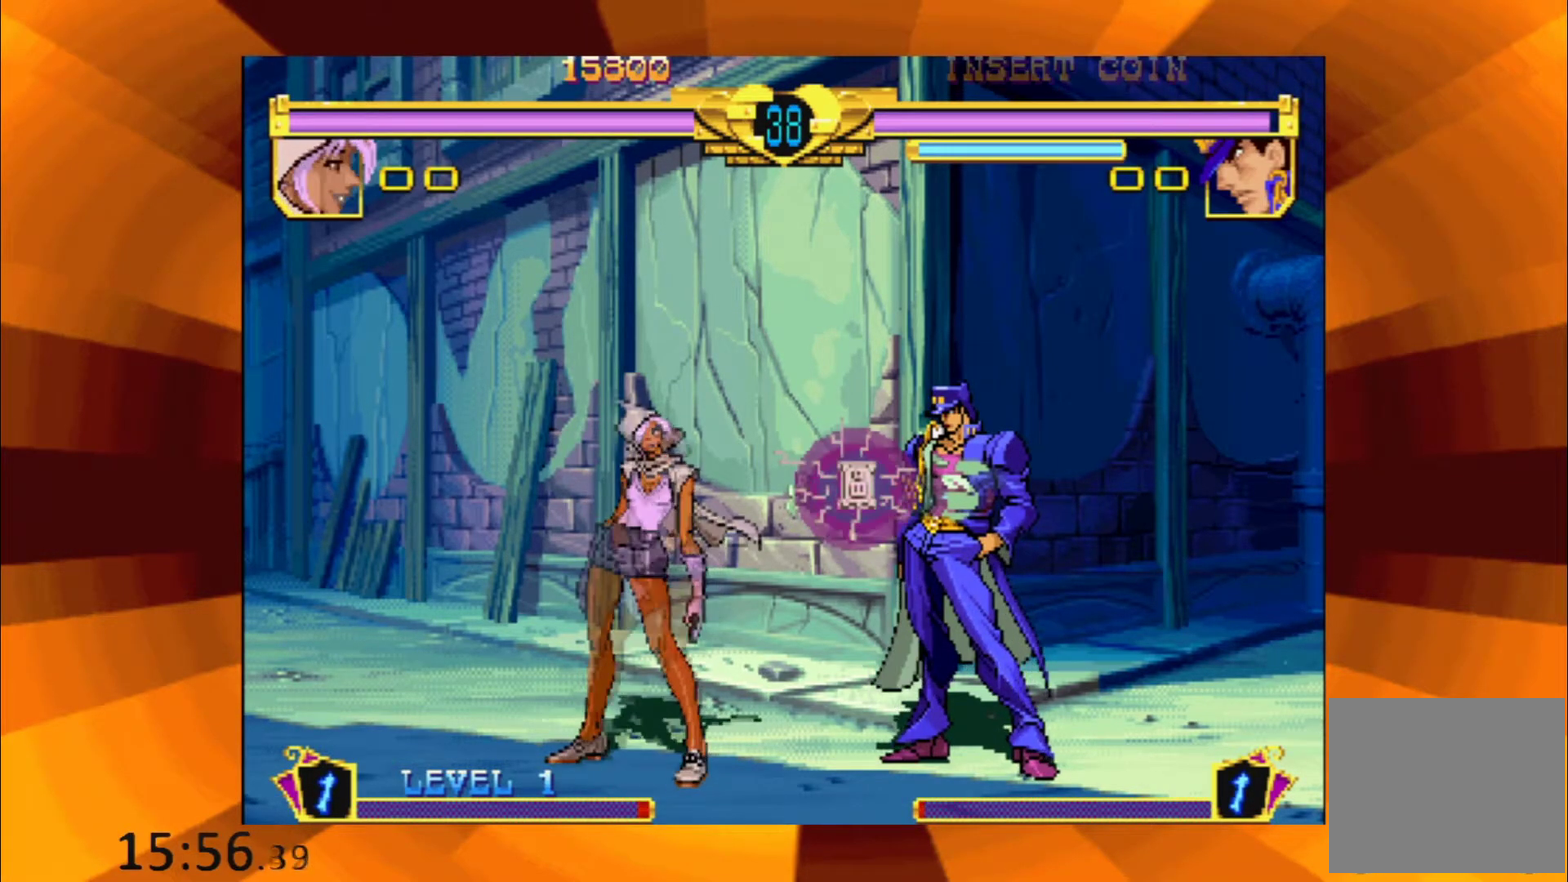
{"buttons": ["B"], "events": [[134, "B", "up"], [250, "B", "down"], [384, "B", "up"], [501, "B", "down"]]}
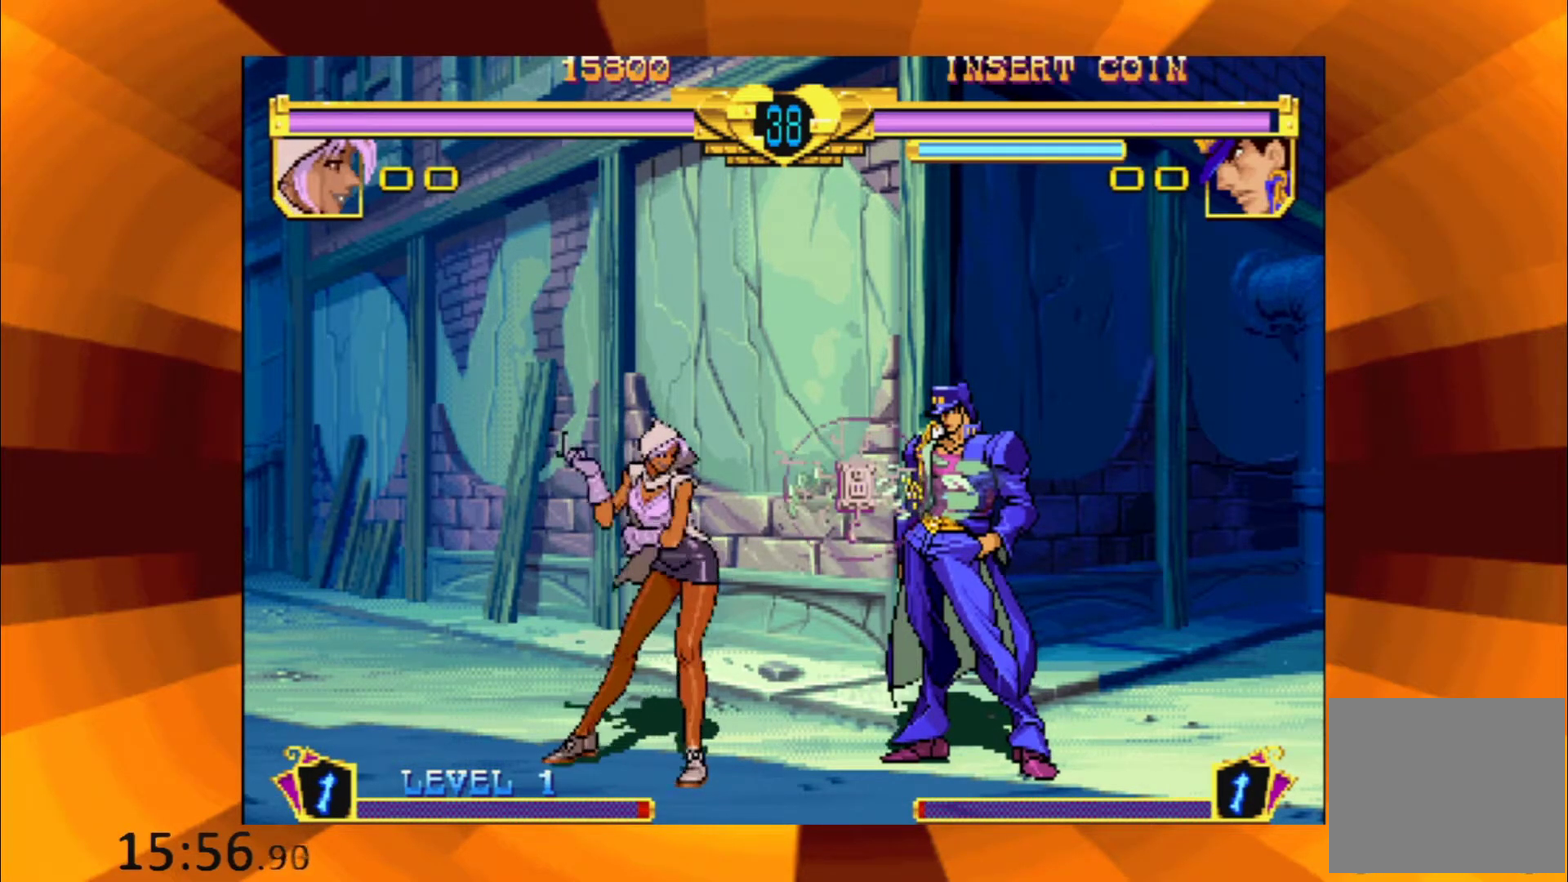
{"buttons": [], "events": [[117, "B", "up"], [250, "B", "down"], [367, "B", "up"]]}
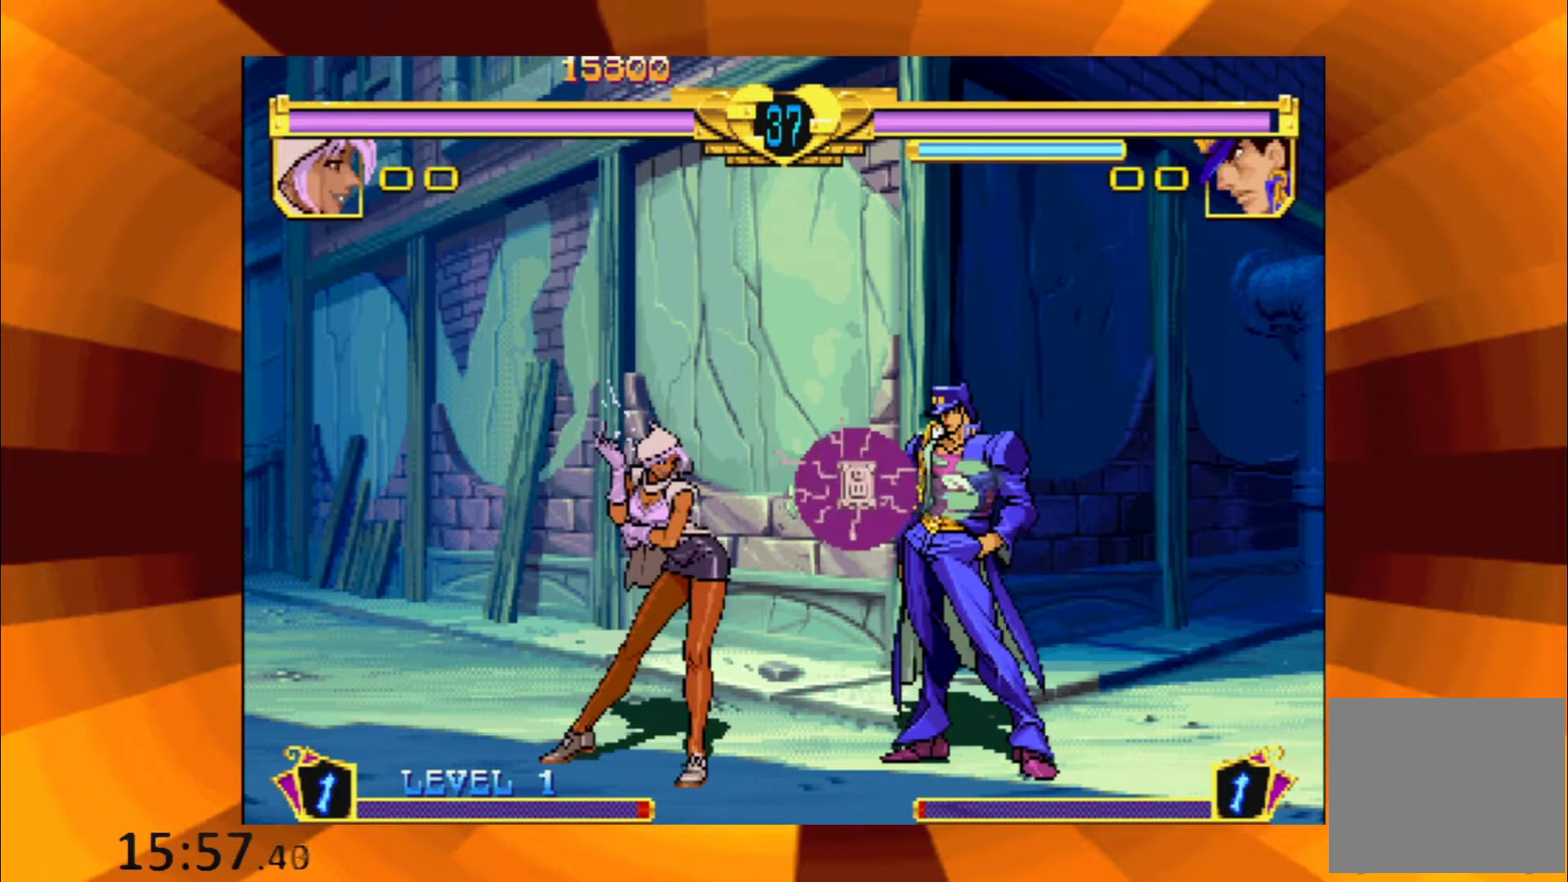
{"buttons": [], "events": [[17, "B", "down"], [150, "B", "up"], [284, "B", "down"], [384, "B", "up"]]}
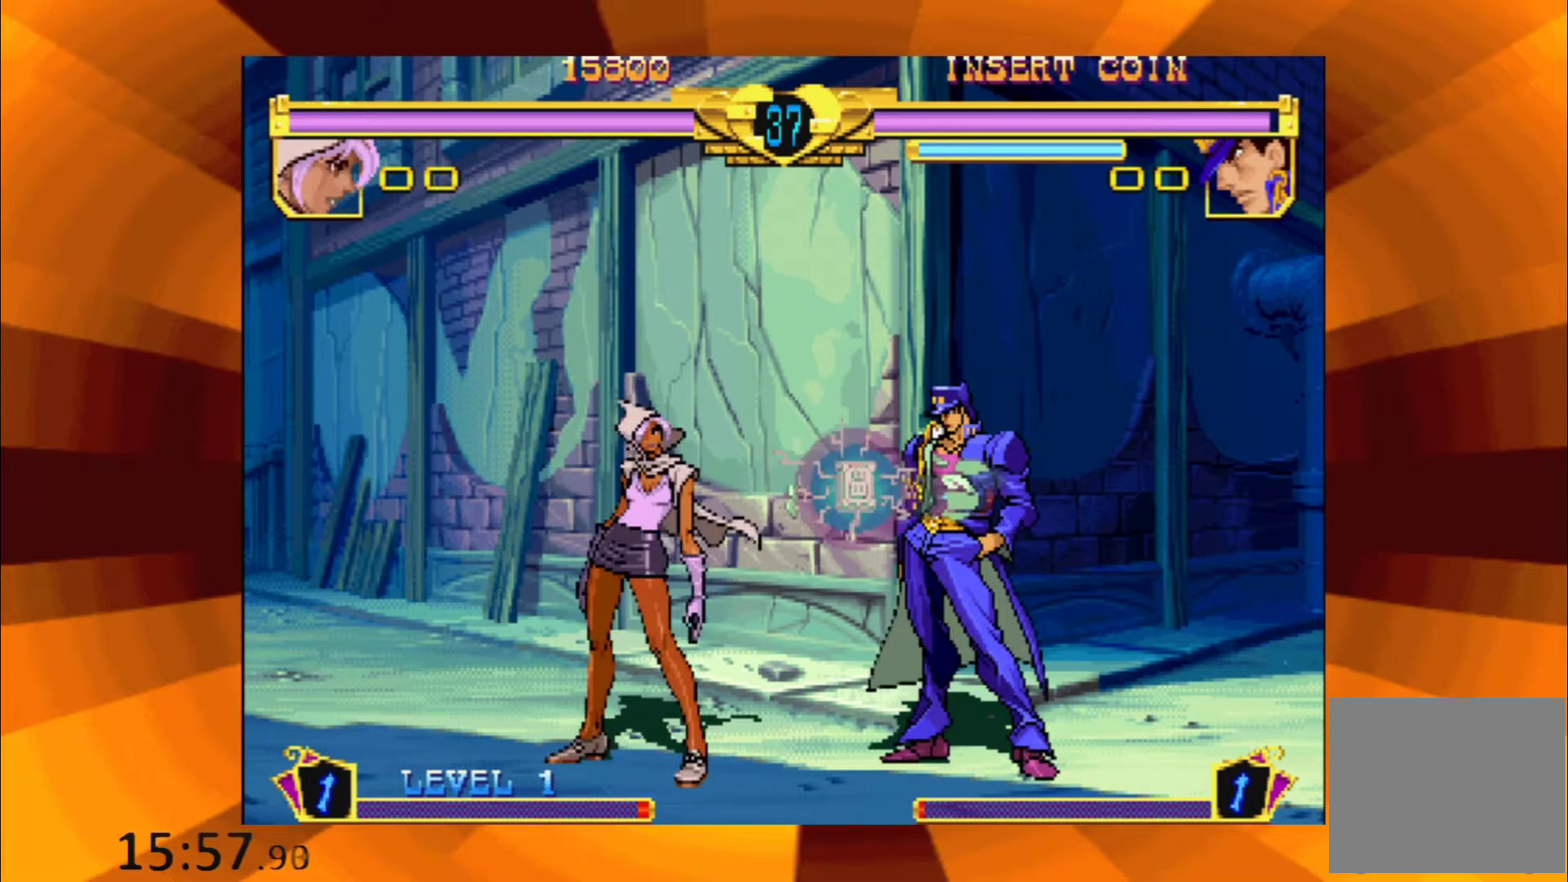
{"buttons": ["B"], "events": [[33, "B", "down"], [133, "B", "up"], [267, "B", "down"], [383, "B", "up"], [500, "B", "down"]]}
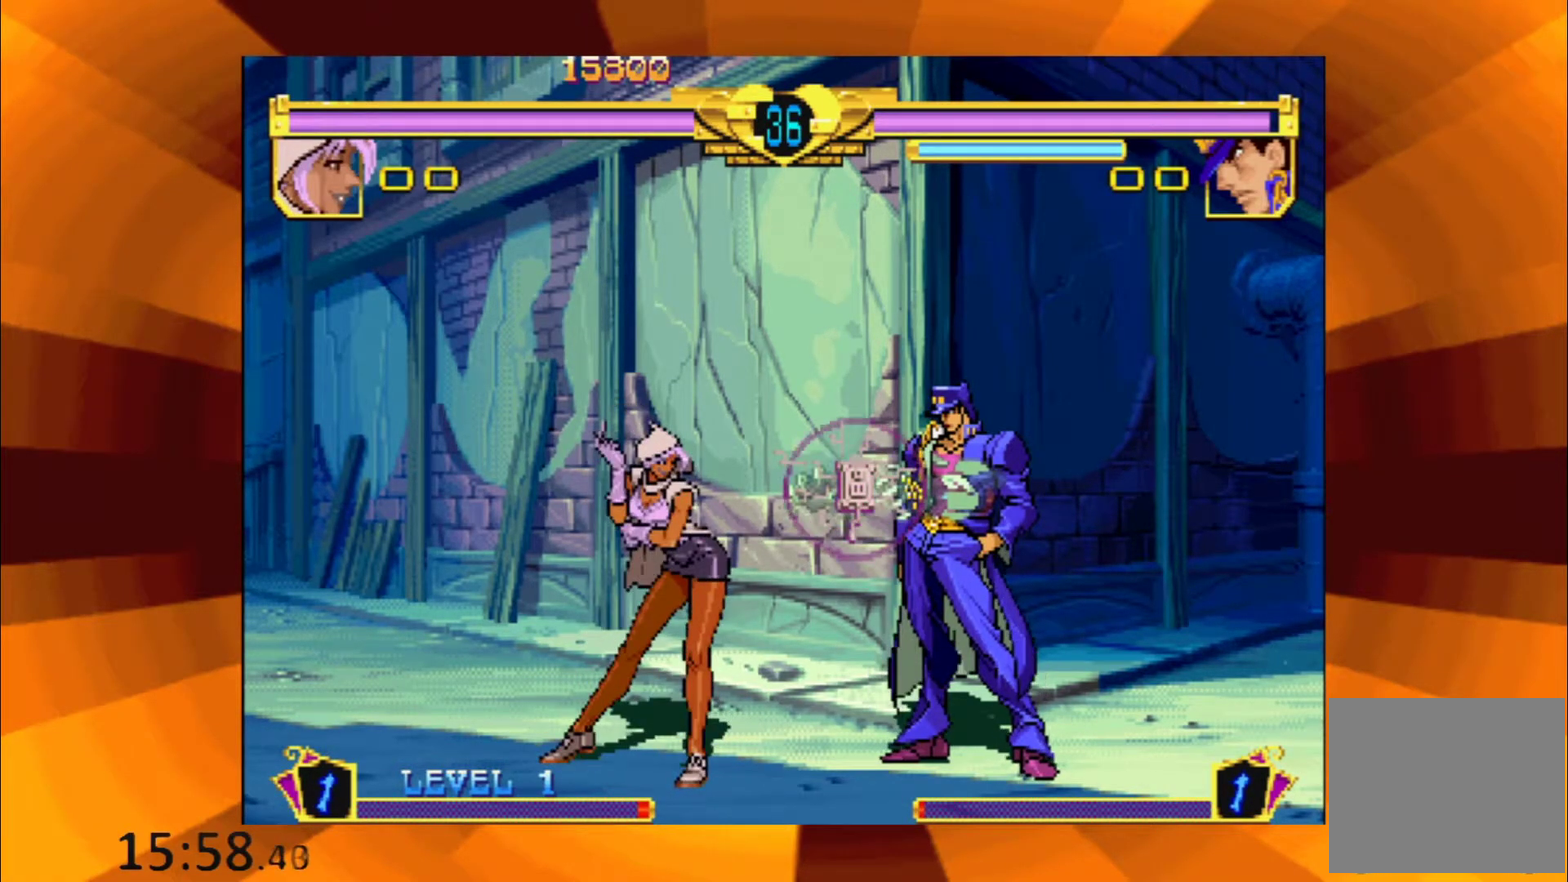
{"buttons": ["B"], "events": [[84, "B", "up"], [217, "B", "down"], [301, "B", "up"], [434, "B", "down"]]}
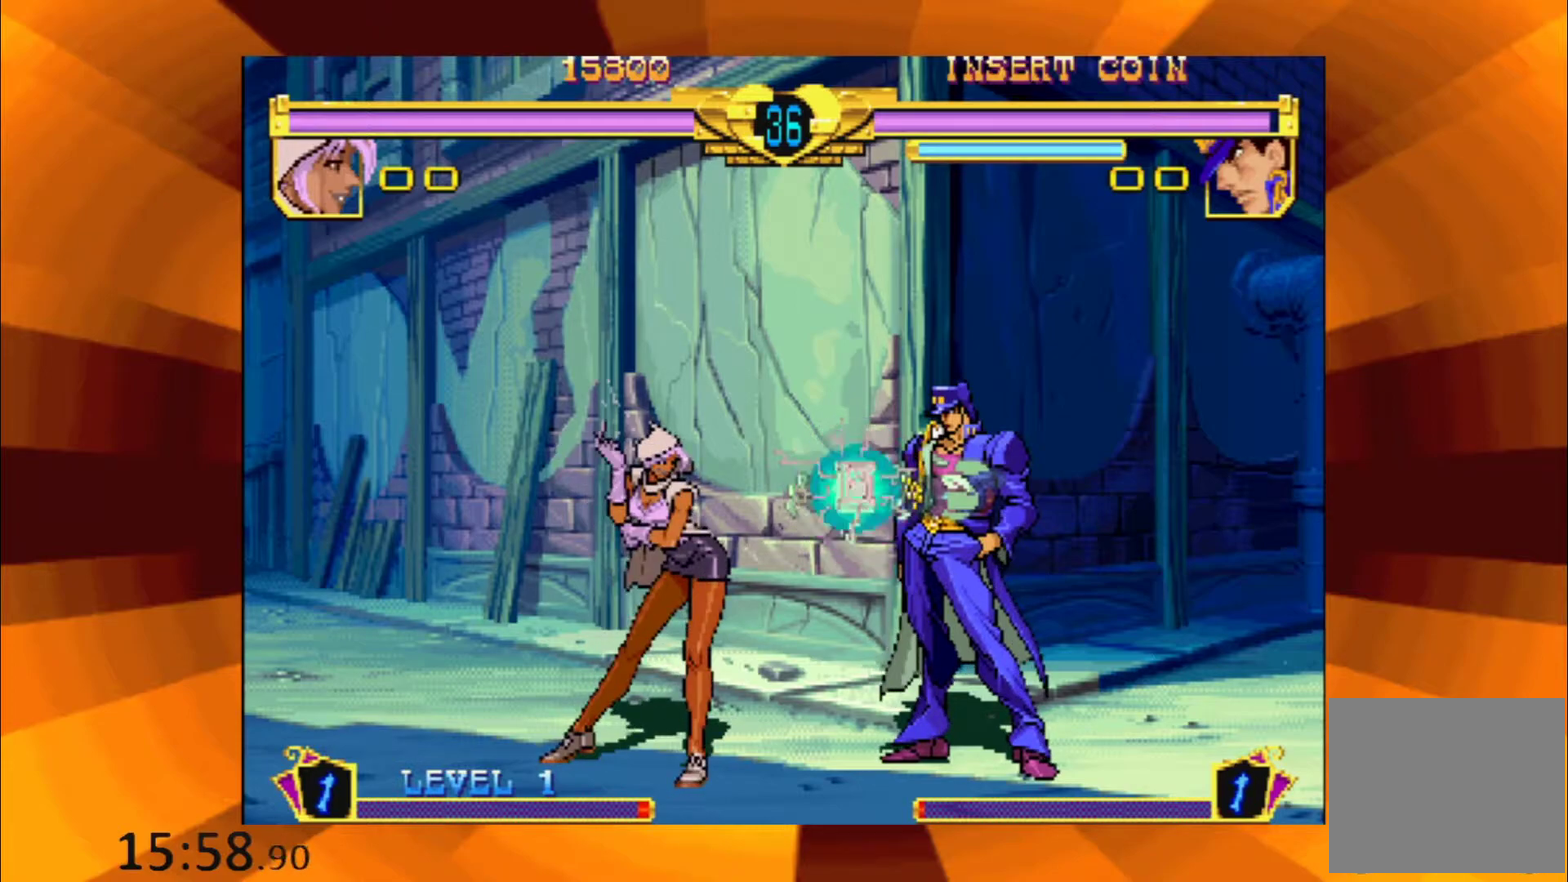
{"buttons": [], "events": [[33, "B", "up"], [150, "B", "down"], [250, "B", "up"], [400, "B", "down"], [500, "B", "up"]]}